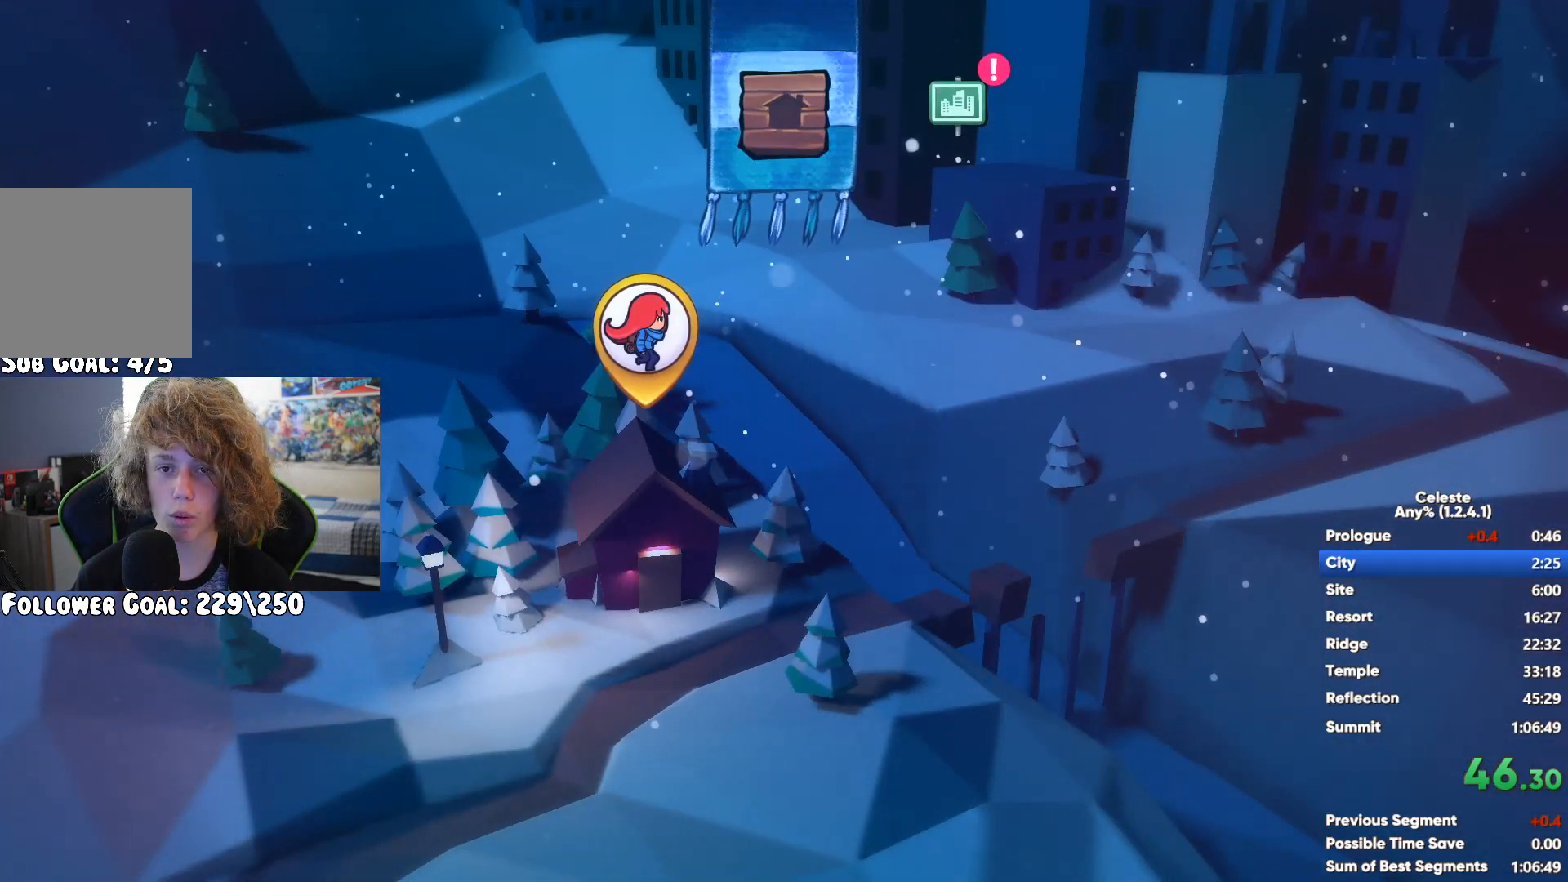
Gameplay with a controller (Xbox layout); each line is a JSON object with the inputs held at the frame after it. "button_events" lists button changes between this image and that frame as [ms after this image, input, new state], when the widget could be followed in between (sticks are given only as held states).
{"buttons": [], "left_stick": "center", "right_stick": "center", "button_events": [[183, "A", "down"], [283, "A", "up"], [350, "A", "down"], [433, "A", "up"]]}
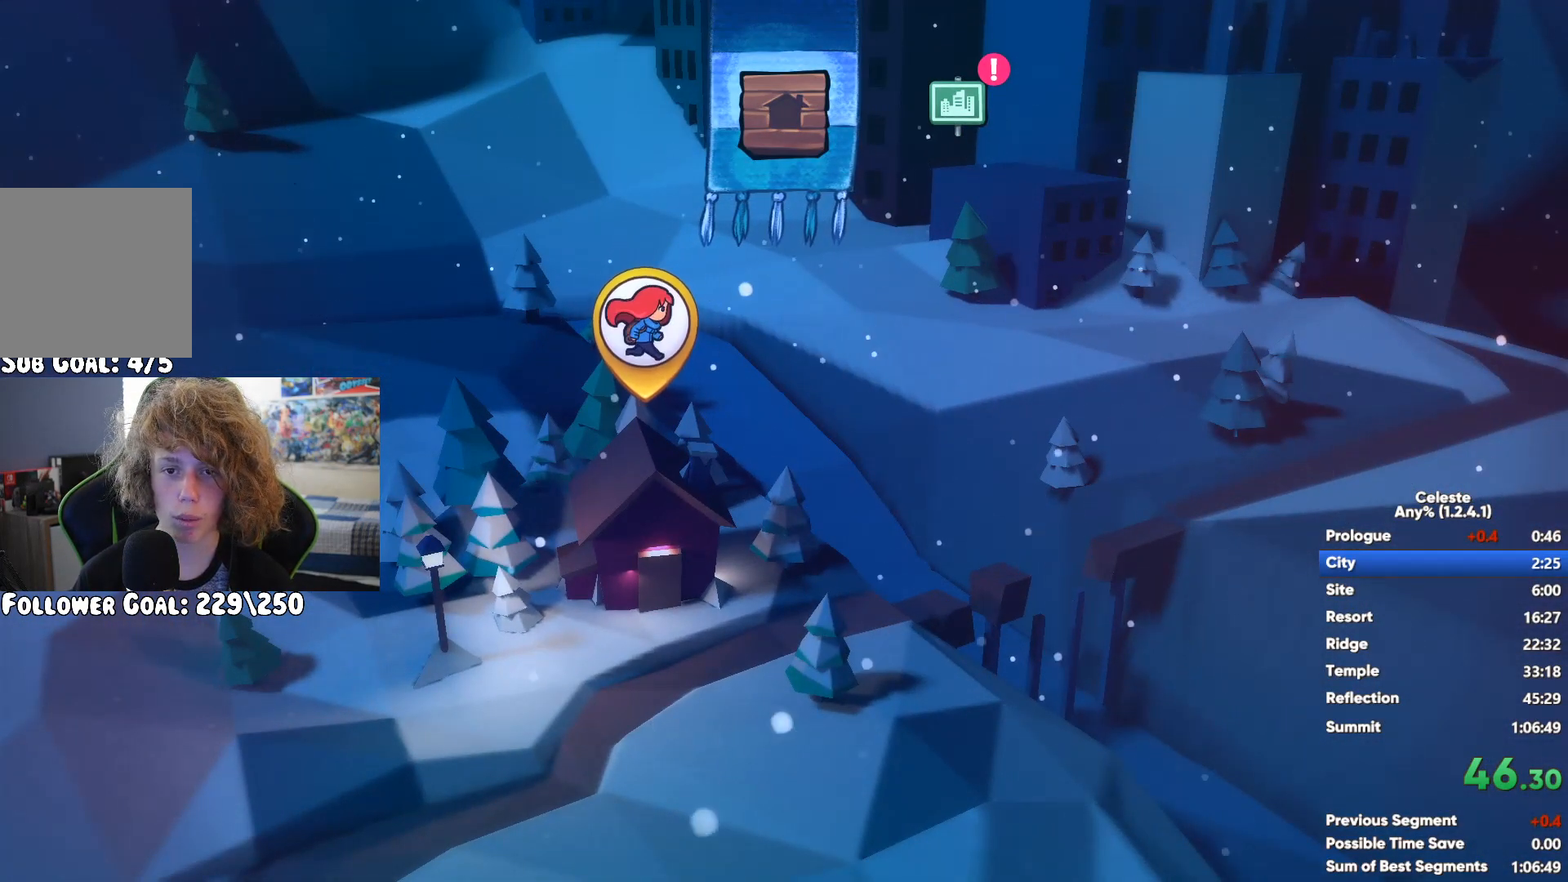
{"buttons": ["A"], "left_stick": "center", "right_stick": "center", "button_events": [[17, "A", "down"], [100, "A", "up"], [183, "A", "down"], [233, "A", "up"], [333, "A", "down"], [400, "A", "up"], [483, "A", "down"]]}
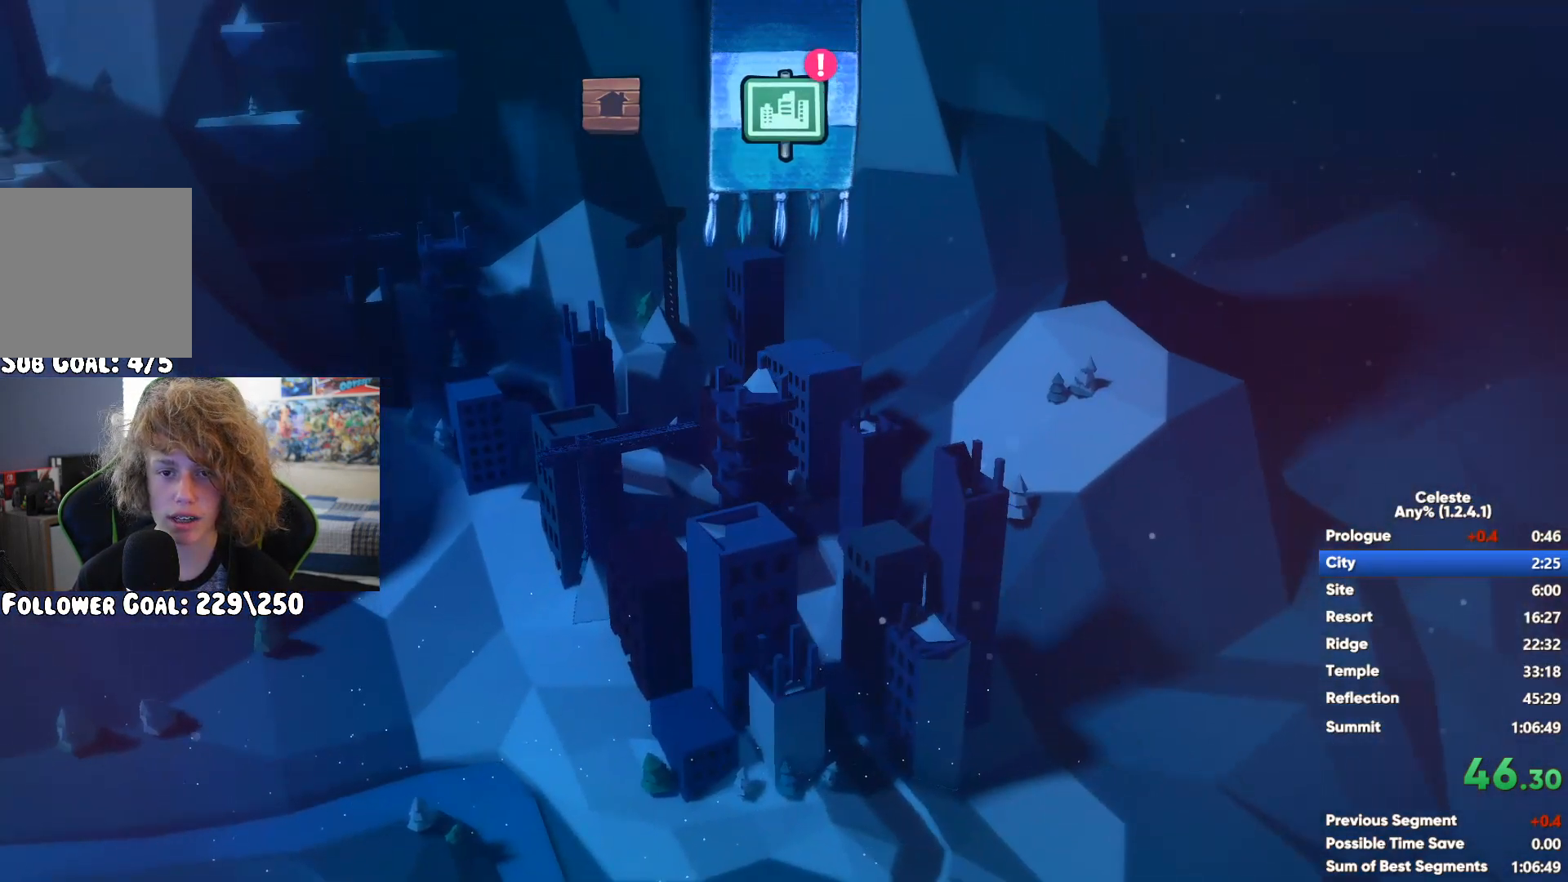
{"buttons": ["A"], "left_stick": "center", "right_stick": "center", "button_events": [[67, "A", "up"], [150, "A", "down"], [217, "A", "up"], [300, "A", "down"], [400, "A", "up"], [467, "A", "down"]]}
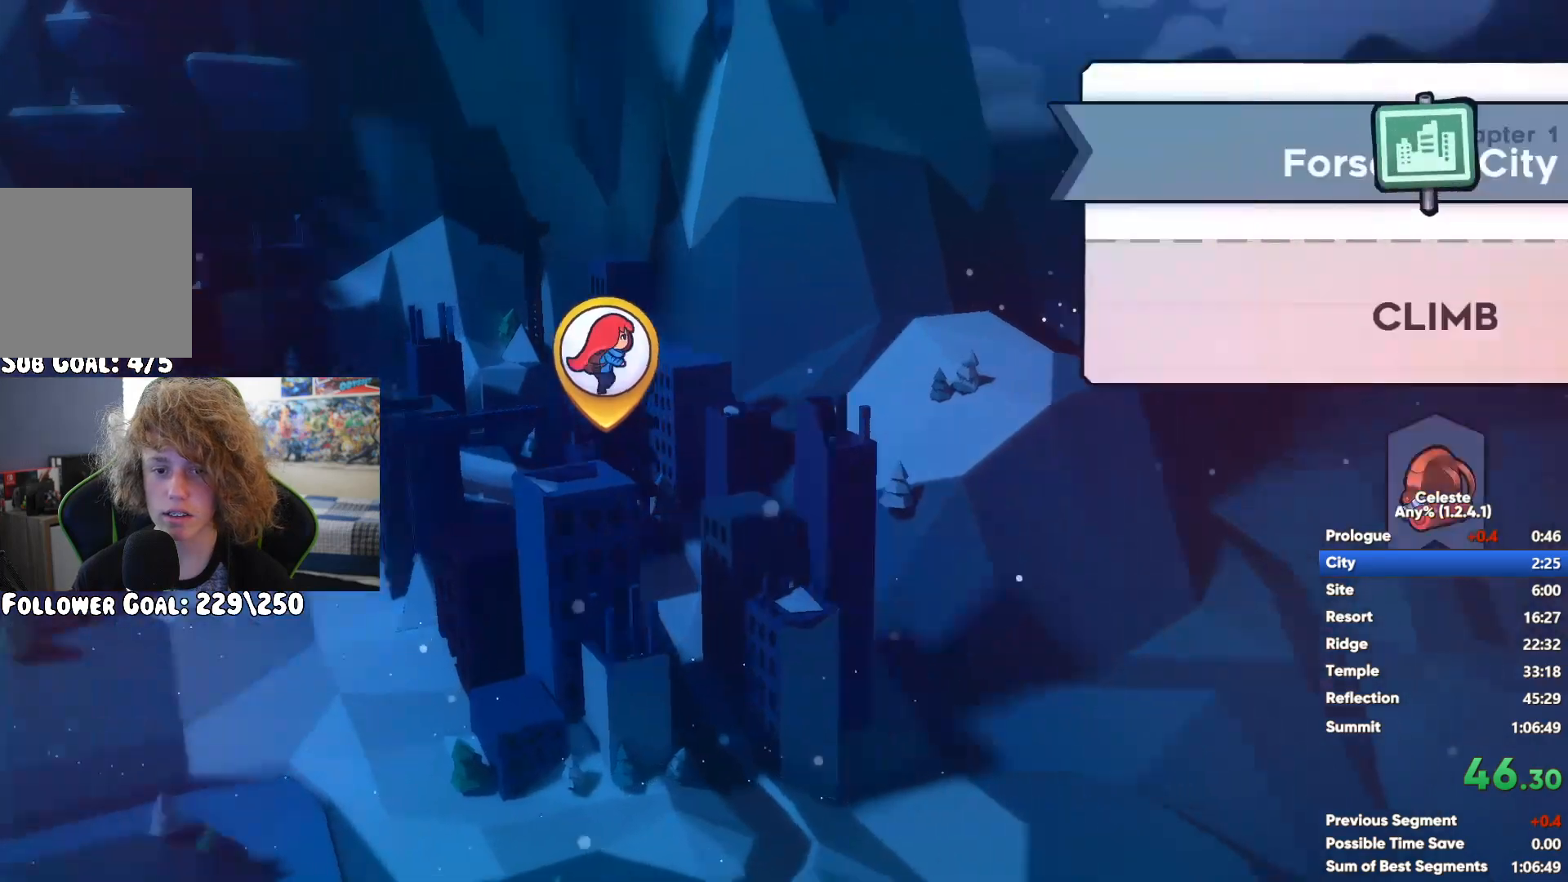
{"buttons": [], "left_stick": "center", "right_stick": "center", "button_events": [[50, "A", "up"], [133, "A", "down"], [250, "A", "up"]]}
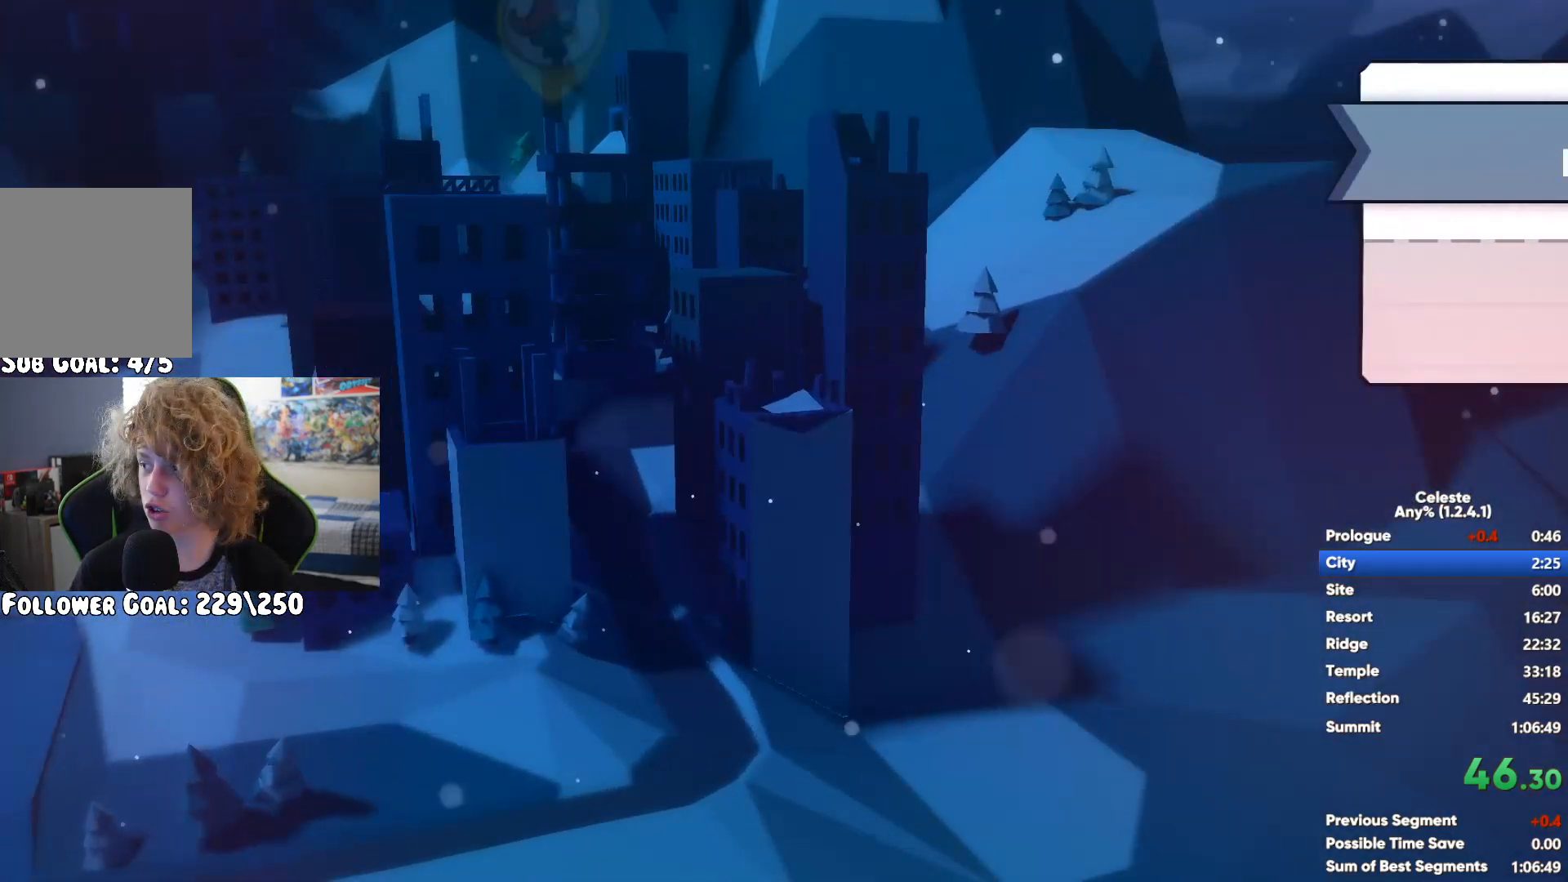
{"buttons": [], "left_stick": "right", "right_stick": "center", "button_events": []}
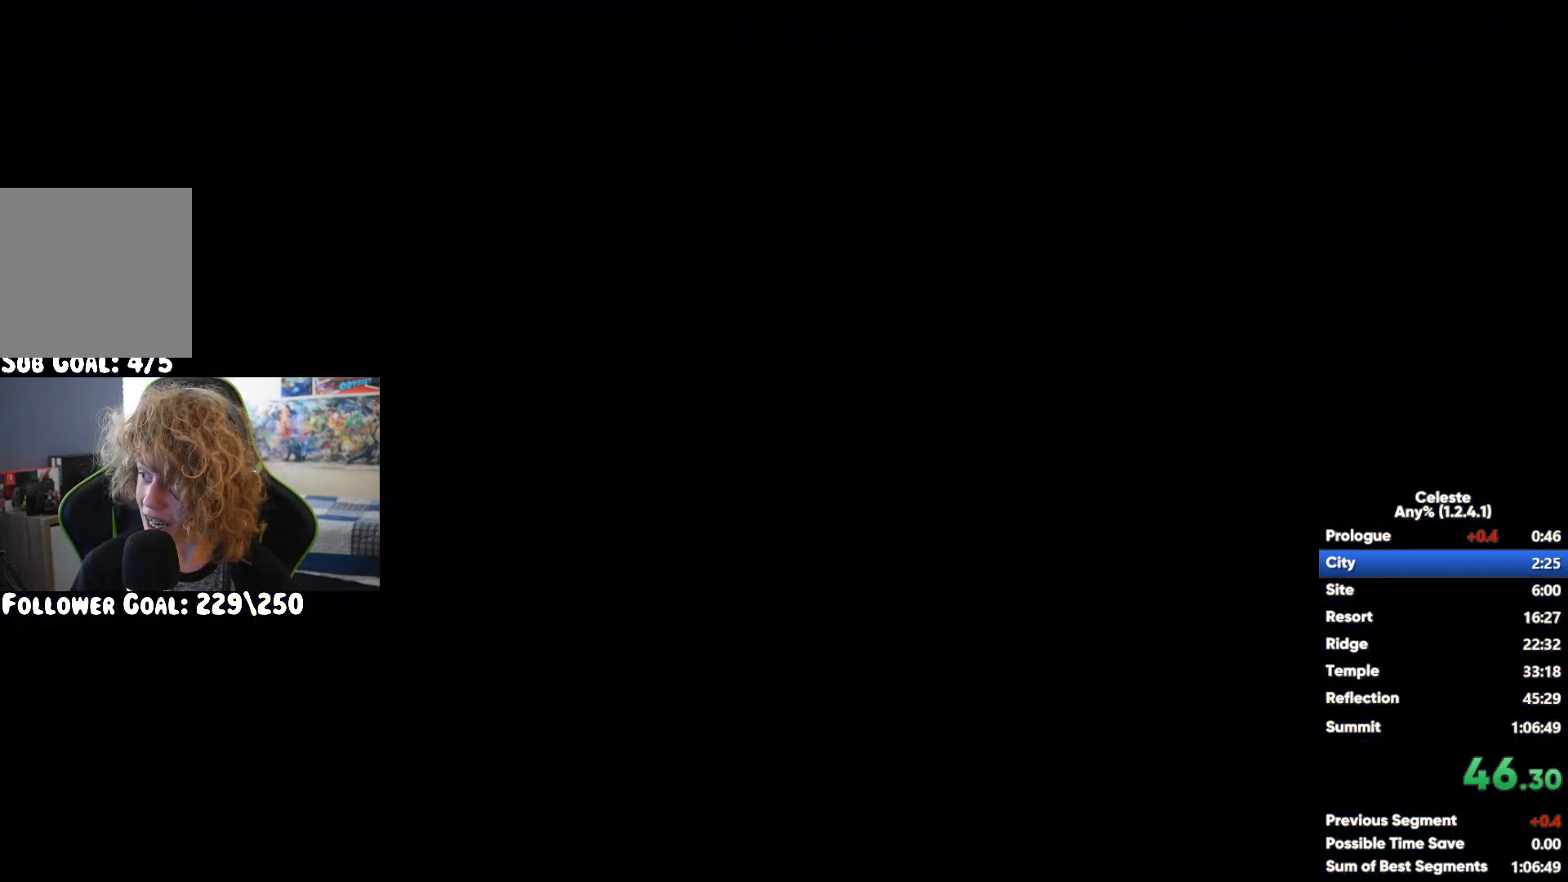
{"buttons": [], "left_stick": "down-right", "right_stick": "center", "button_events": []}
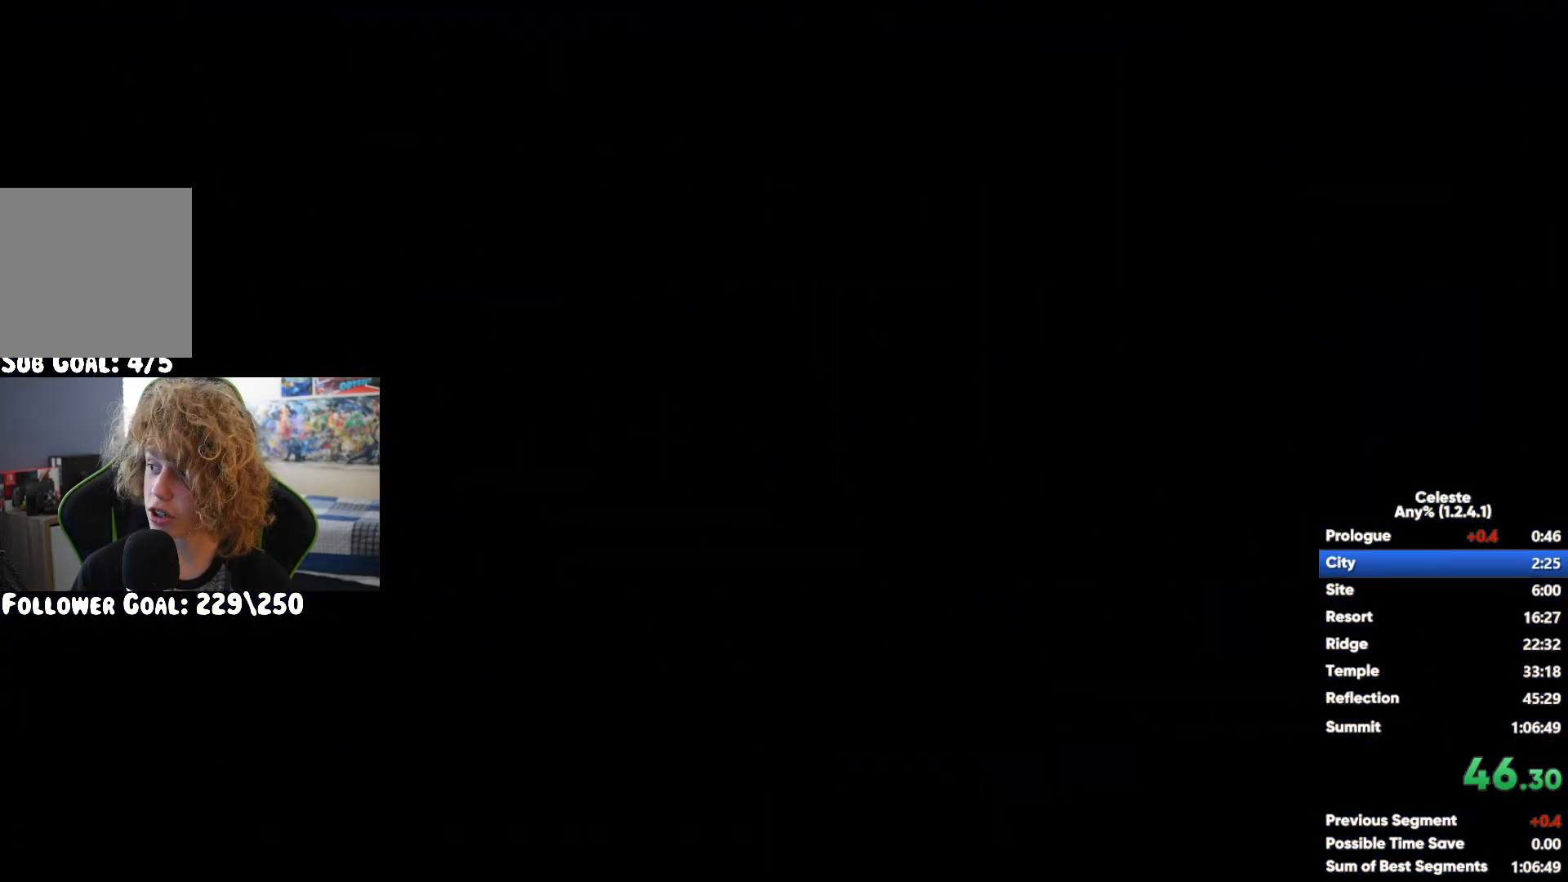
{"buttons": [], "left_stick": "right", "right_stick": "center", "button_events": []}
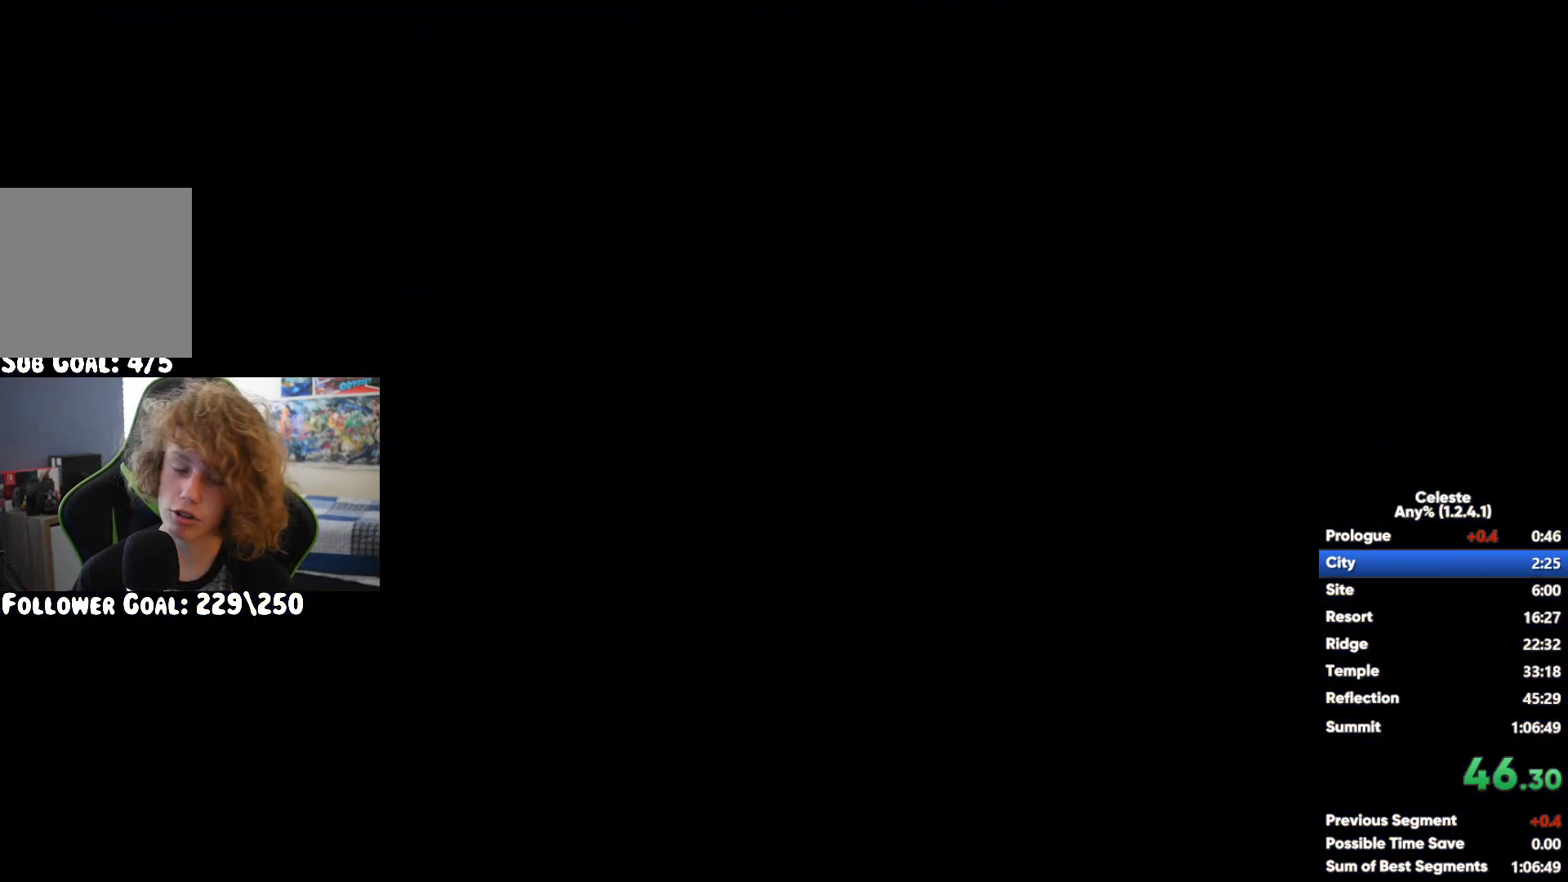
{"buttons": ["A"], "left_stick": "center", "right_stick": "center", "button_events": [[100, "A", "down"], [200, "A", "up"], [283, "A", "down"], [333, "A", "up"], [433, "A", "down"]]}
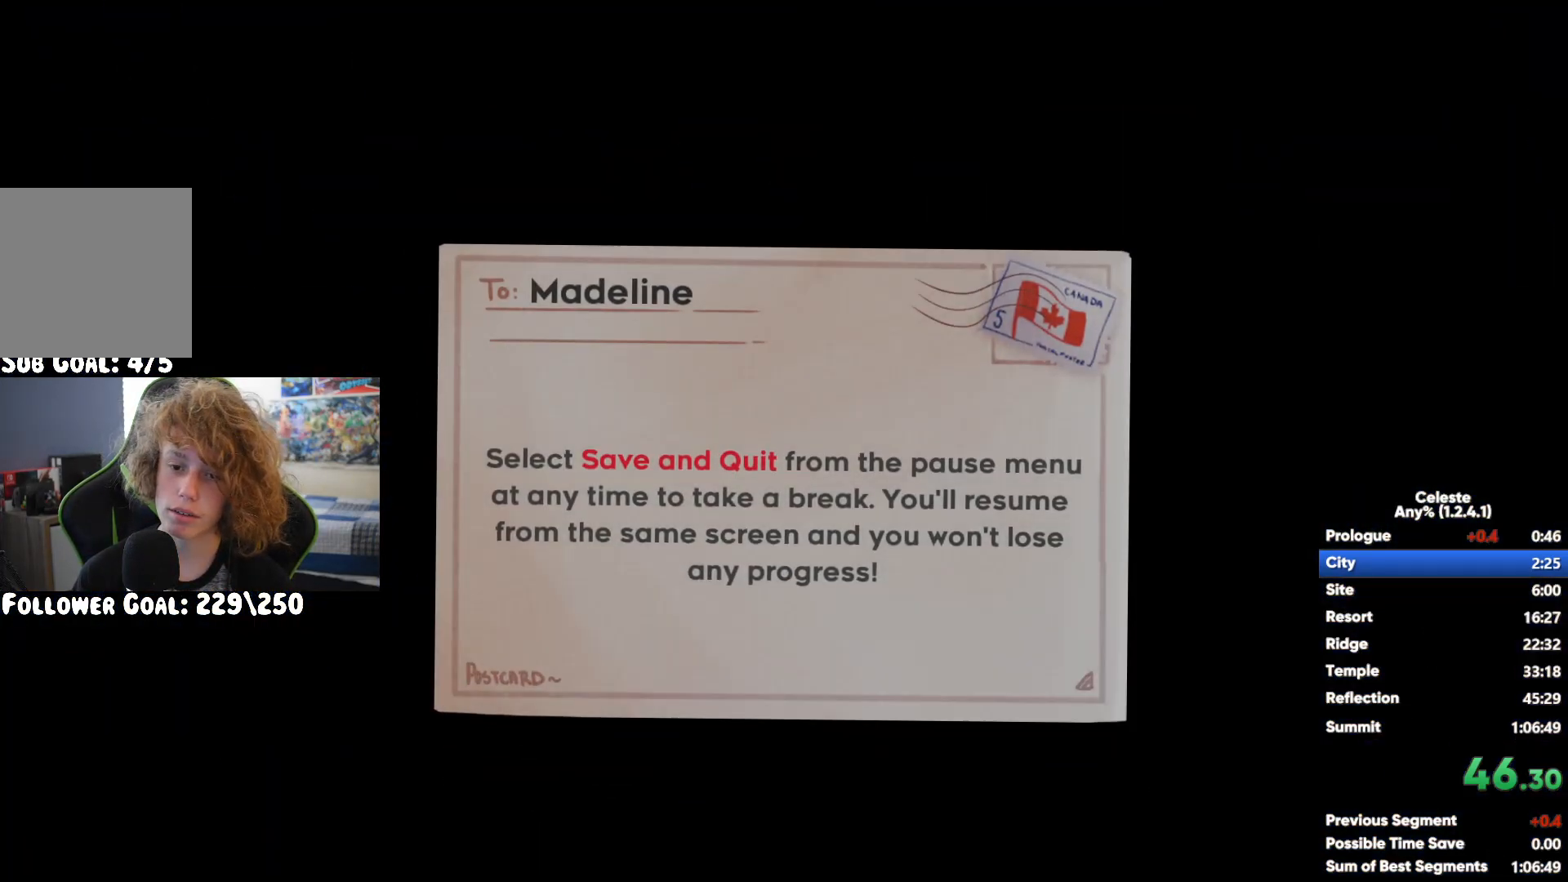
{"buttons": ["A"], "left_stick": "center", "right_stick": "center", "button_events": [[17, "A", "up"], [117, "A", "down"], [167, "A", "up"], [300, "A", "down"], [367, "A", "up"], [450, "A", "down"]]}
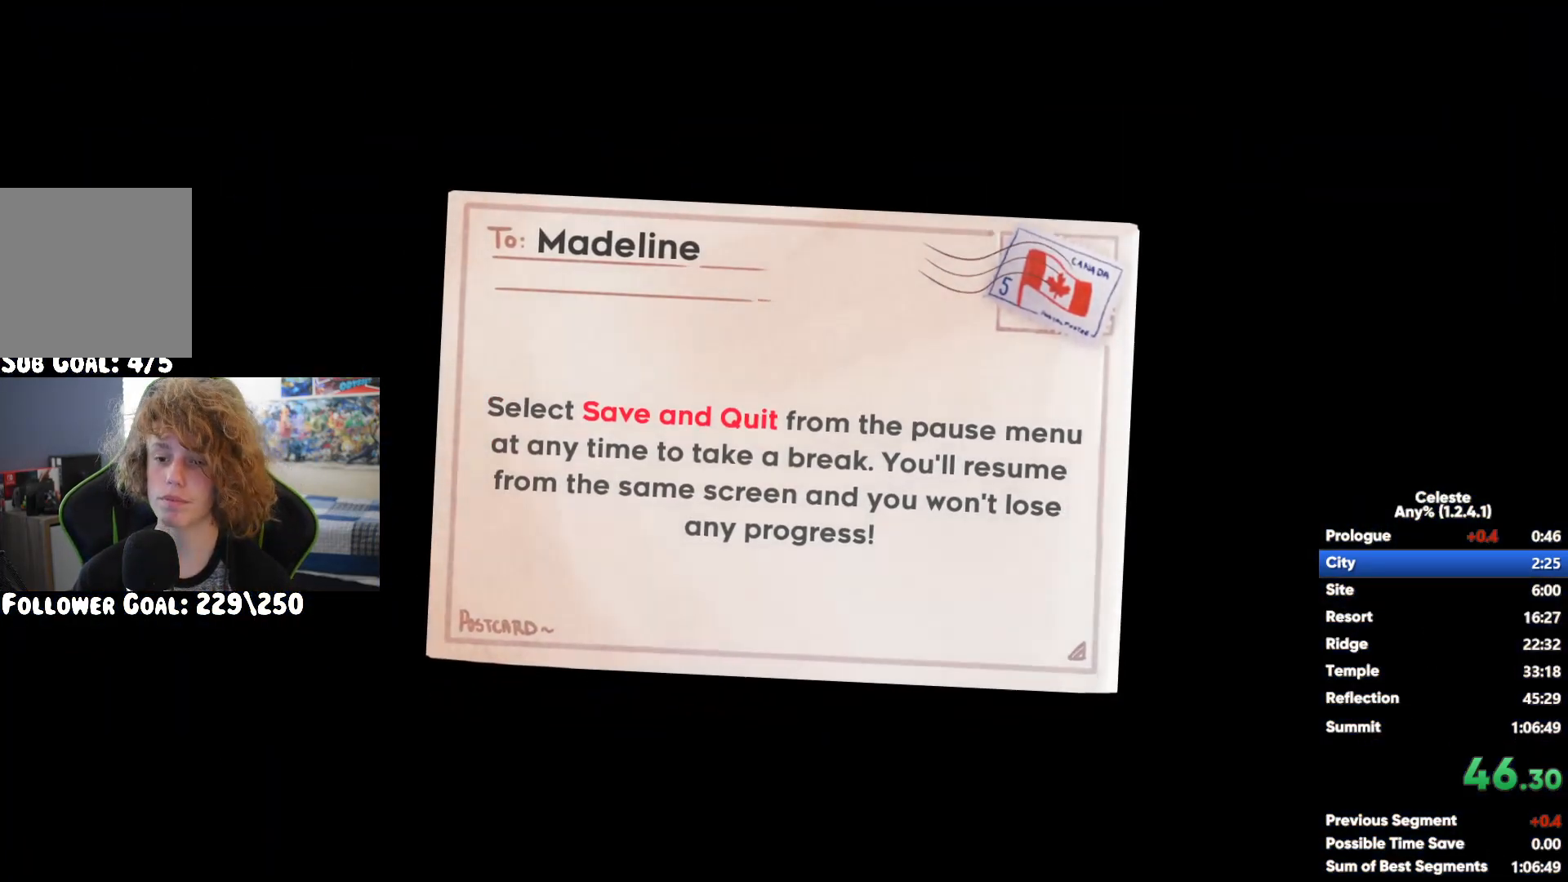
{"buttons": ["A"], "left_stick": "center", "right_stick": "center", "button_events": [[17, "A", "up"], [117, "A", "down"], [183, "A", "up"], [300, "A", "down"], [367, "A", "up"], [450, "A", "down"]]}
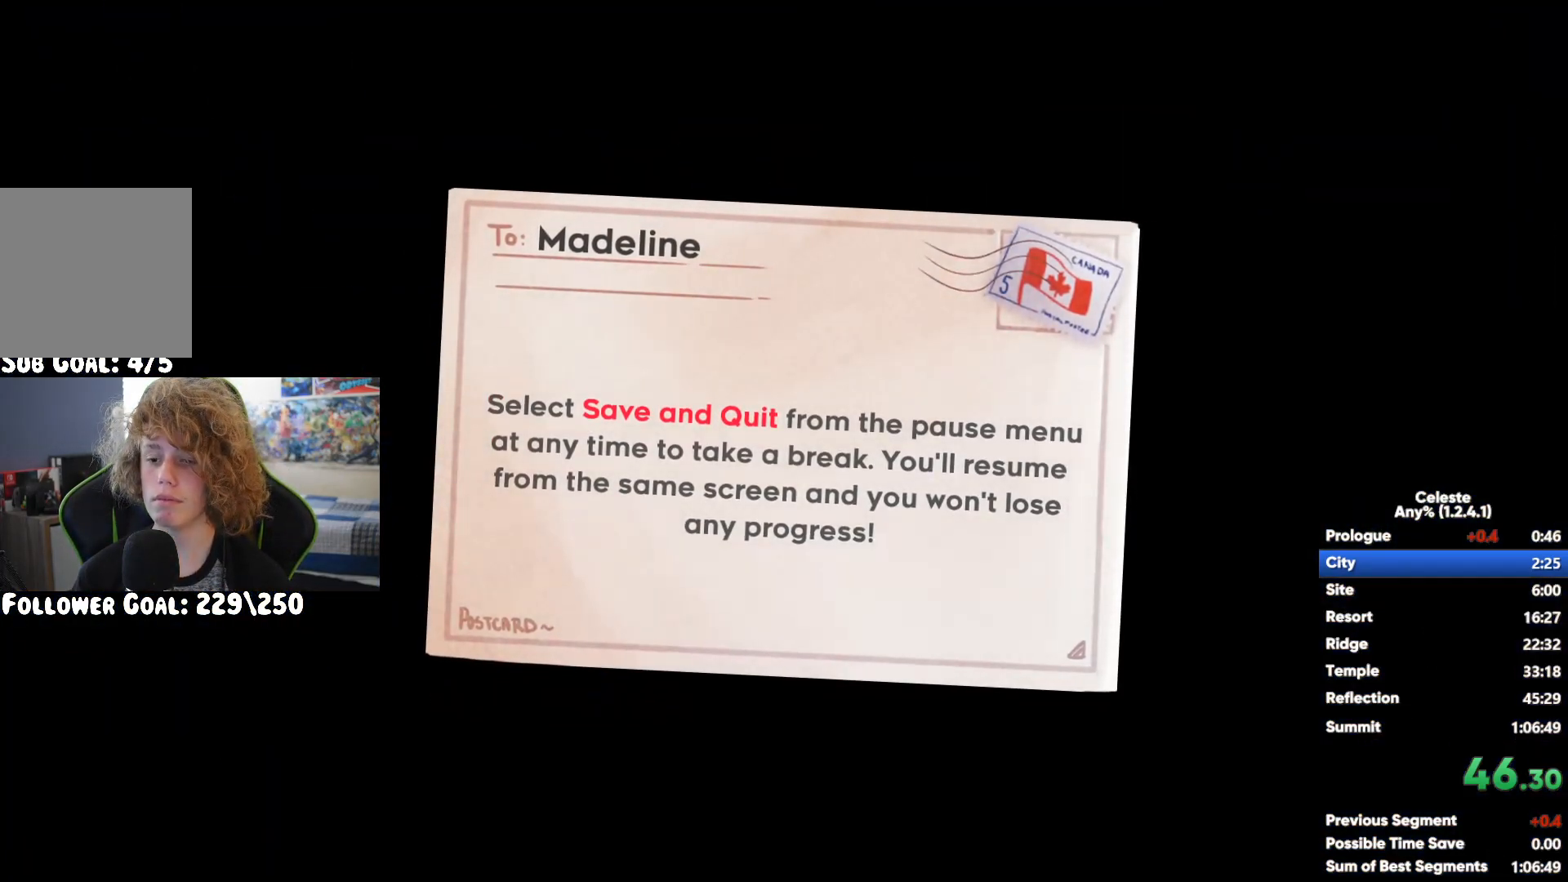
{"buttons": ["A"], "left_stick": "center", "right_stick": "center", "button_events": [[33, "A", "up"], [117, "A", "down"], [217, "A", "up"], [317, "A", "down"], [383, "A", "up"], [500, "A", "down"]]}
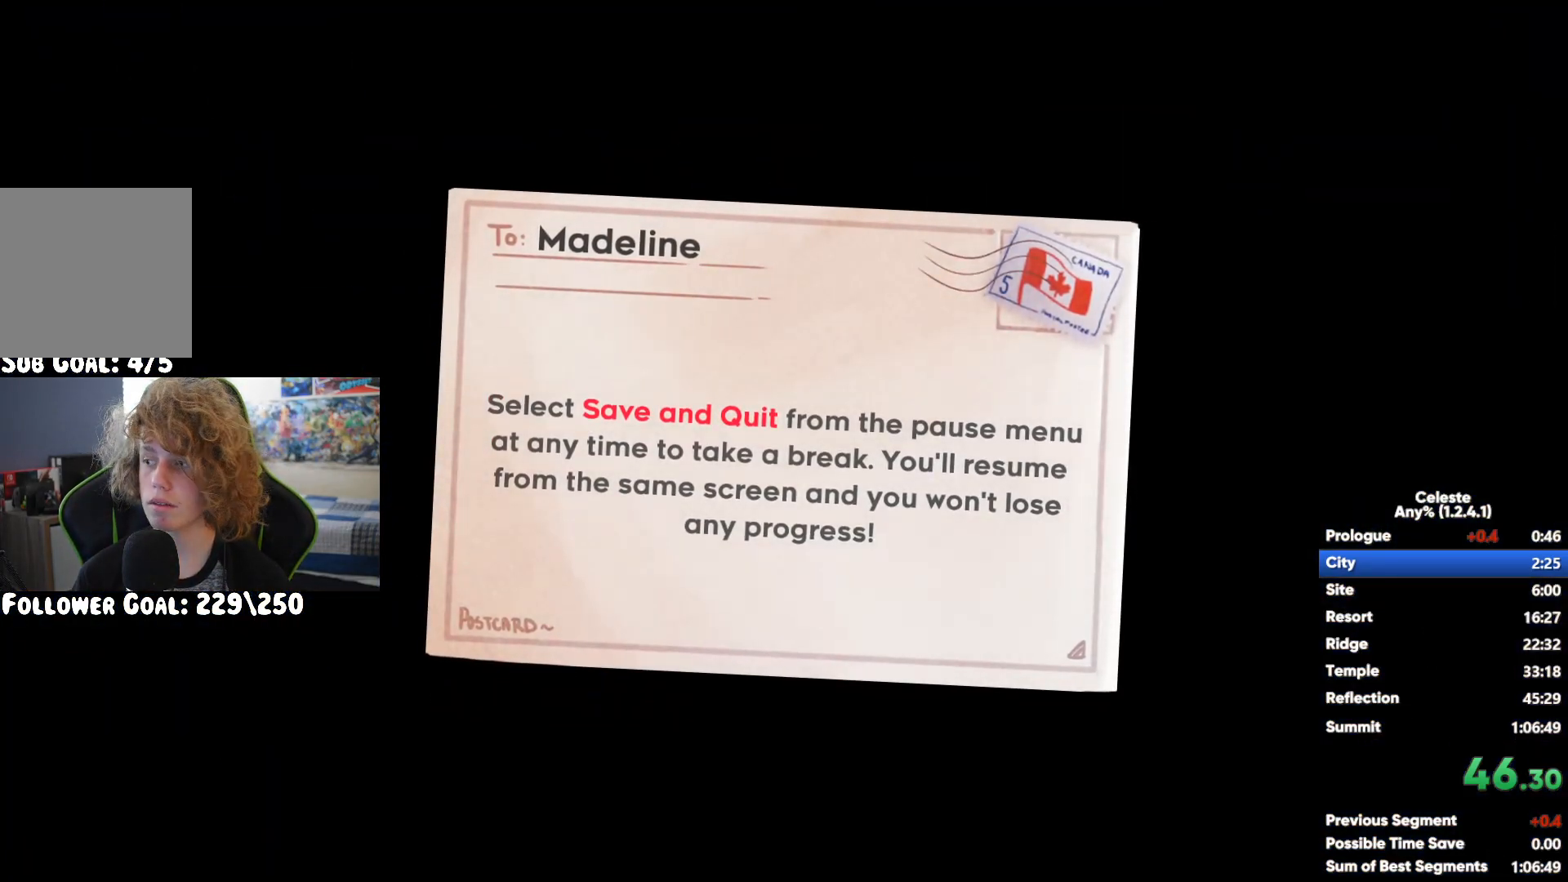
{"buttons": [], "left_stick": "center", "right_stick": "center", "button_events": [[67, "A", "up"], [150, "A", "down"], [233, "A", "up"], [350, "A", "down"], [450, "A", "up"]]}
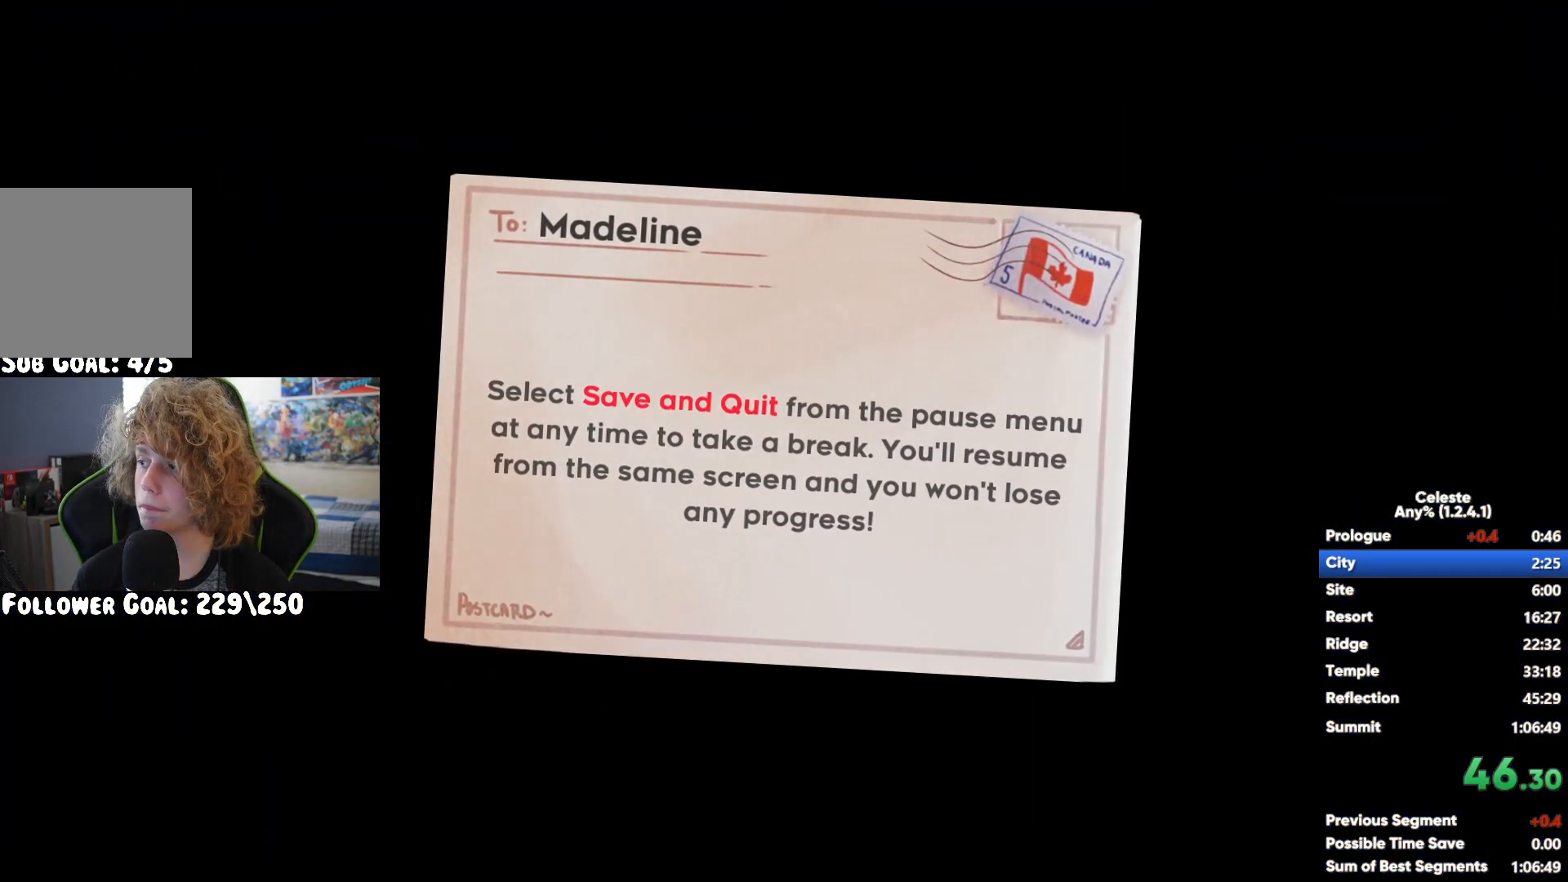
{"buttons": [], "left_stick": "right", "right_stick": "center", "button_events": []}
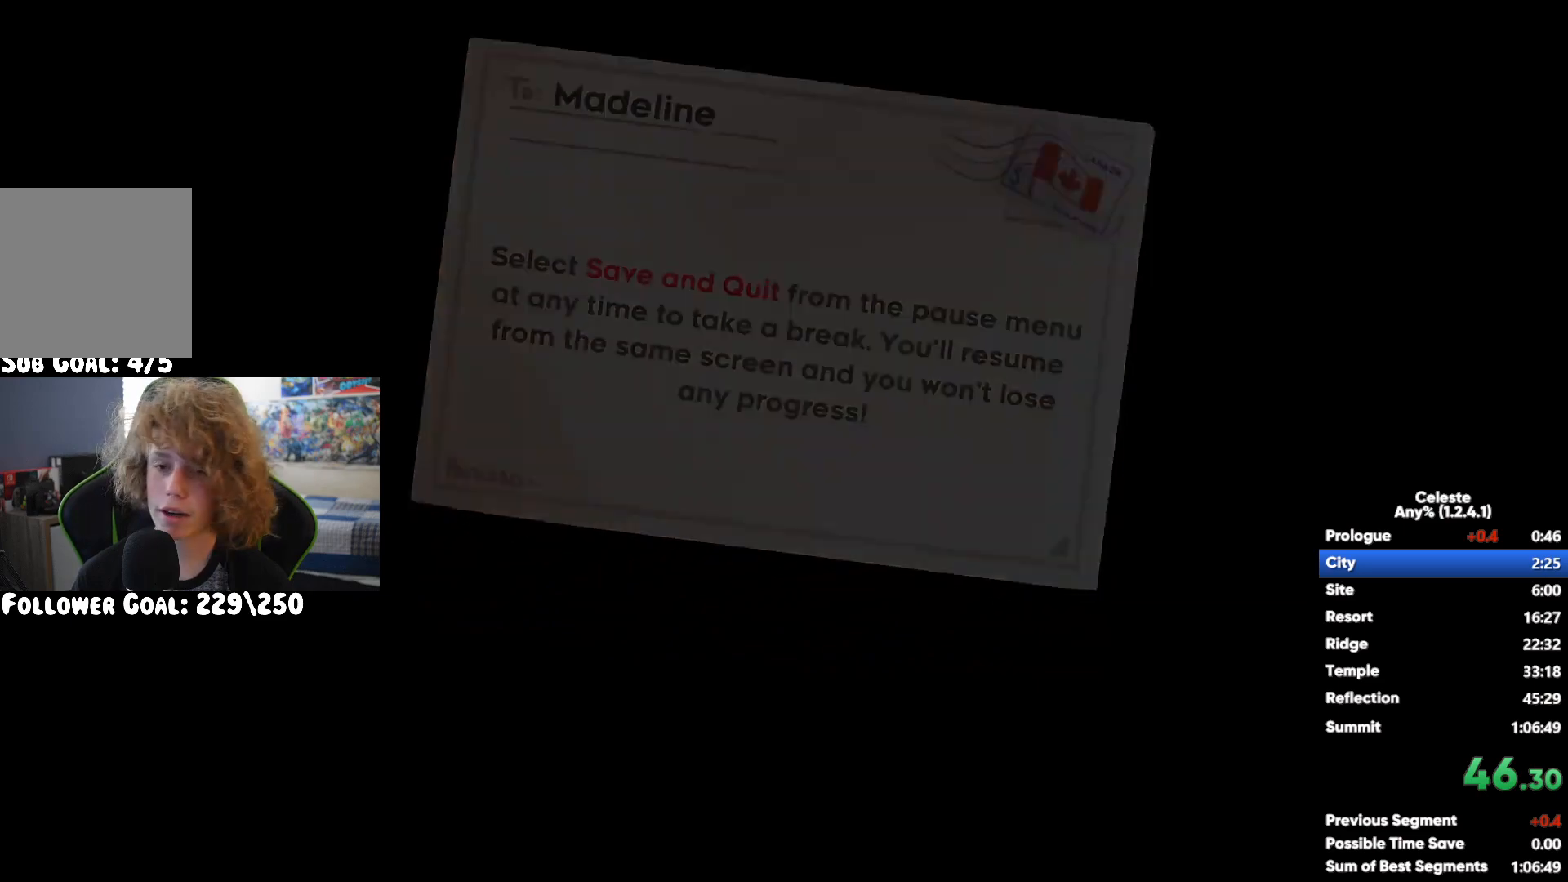
{"buttons": [], "left_stick": "right", "right_stick": "center", "button_events": []}
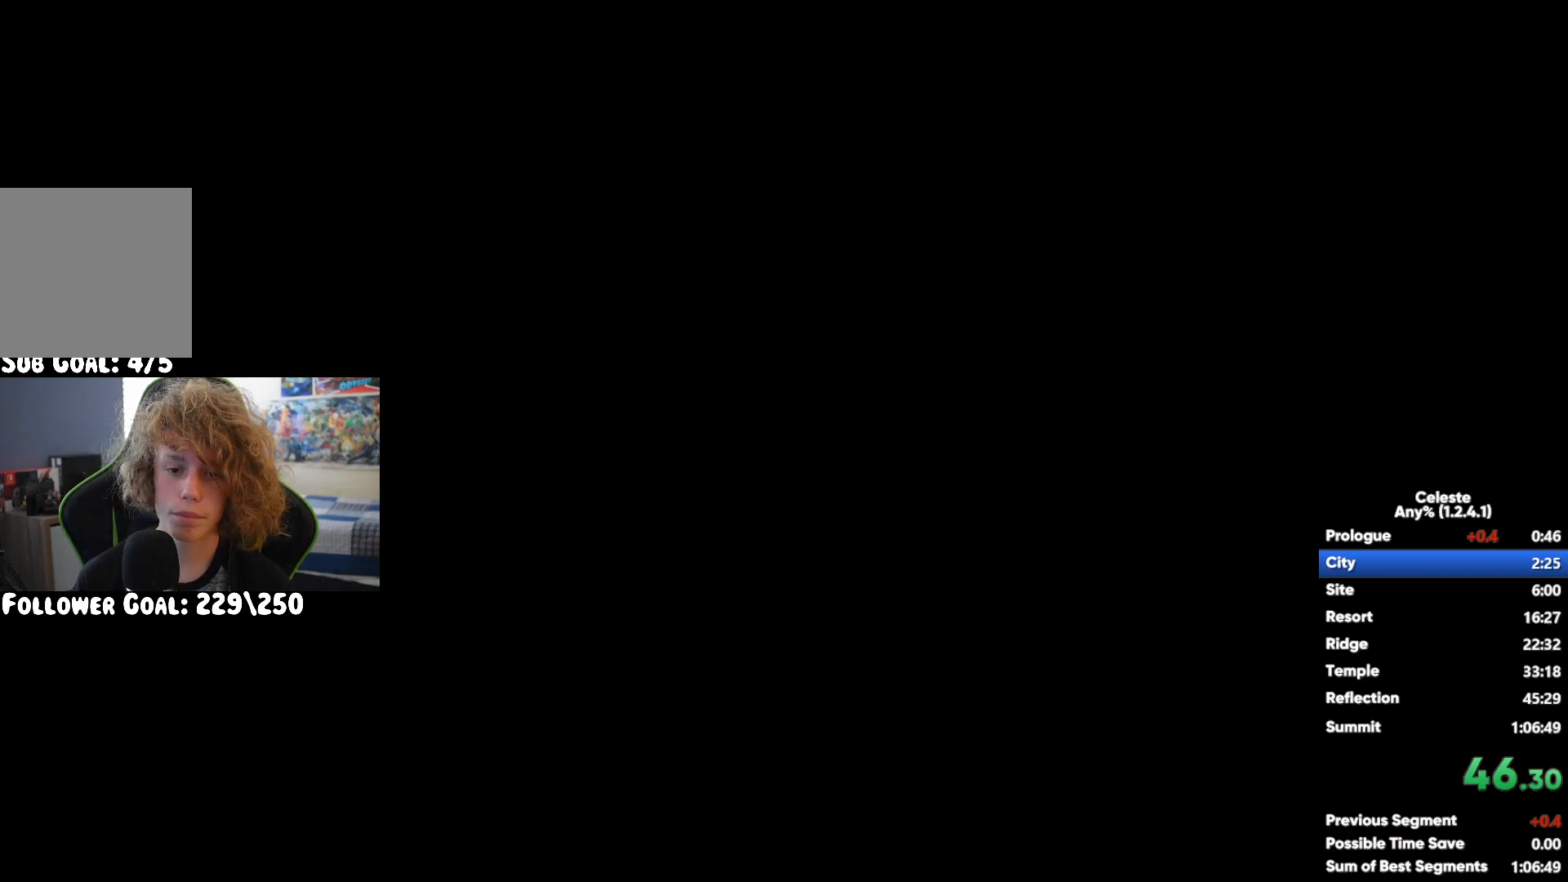
{"buttons": [], "left_stick": "right", "right_stick": "center", "button_events": []}
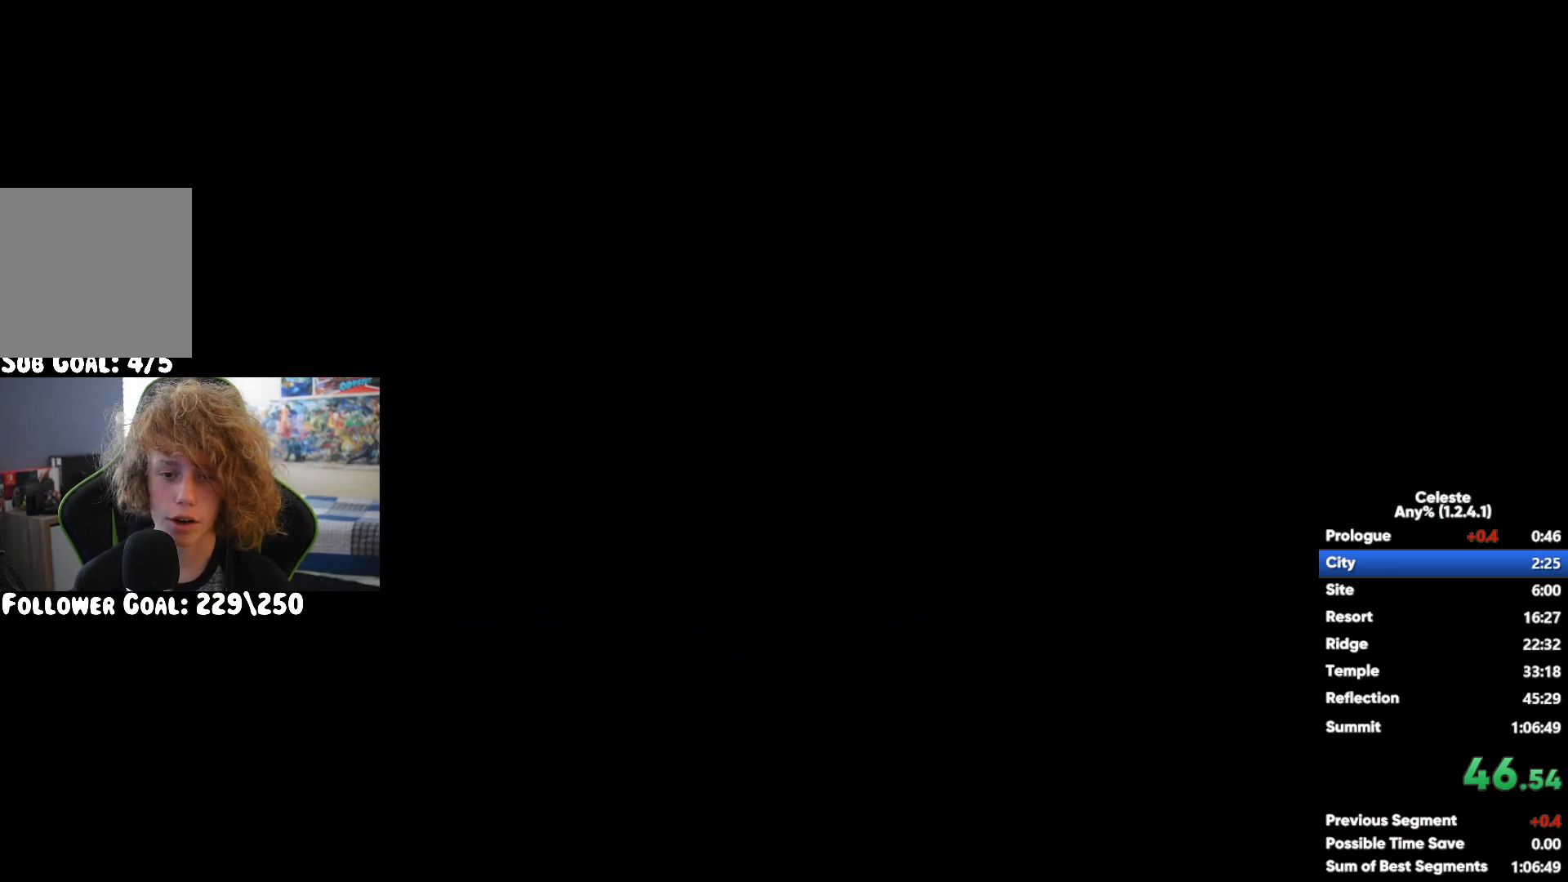
{"buttons": [], "left_stick": "right", "right_stick": "center", "button_events": []}
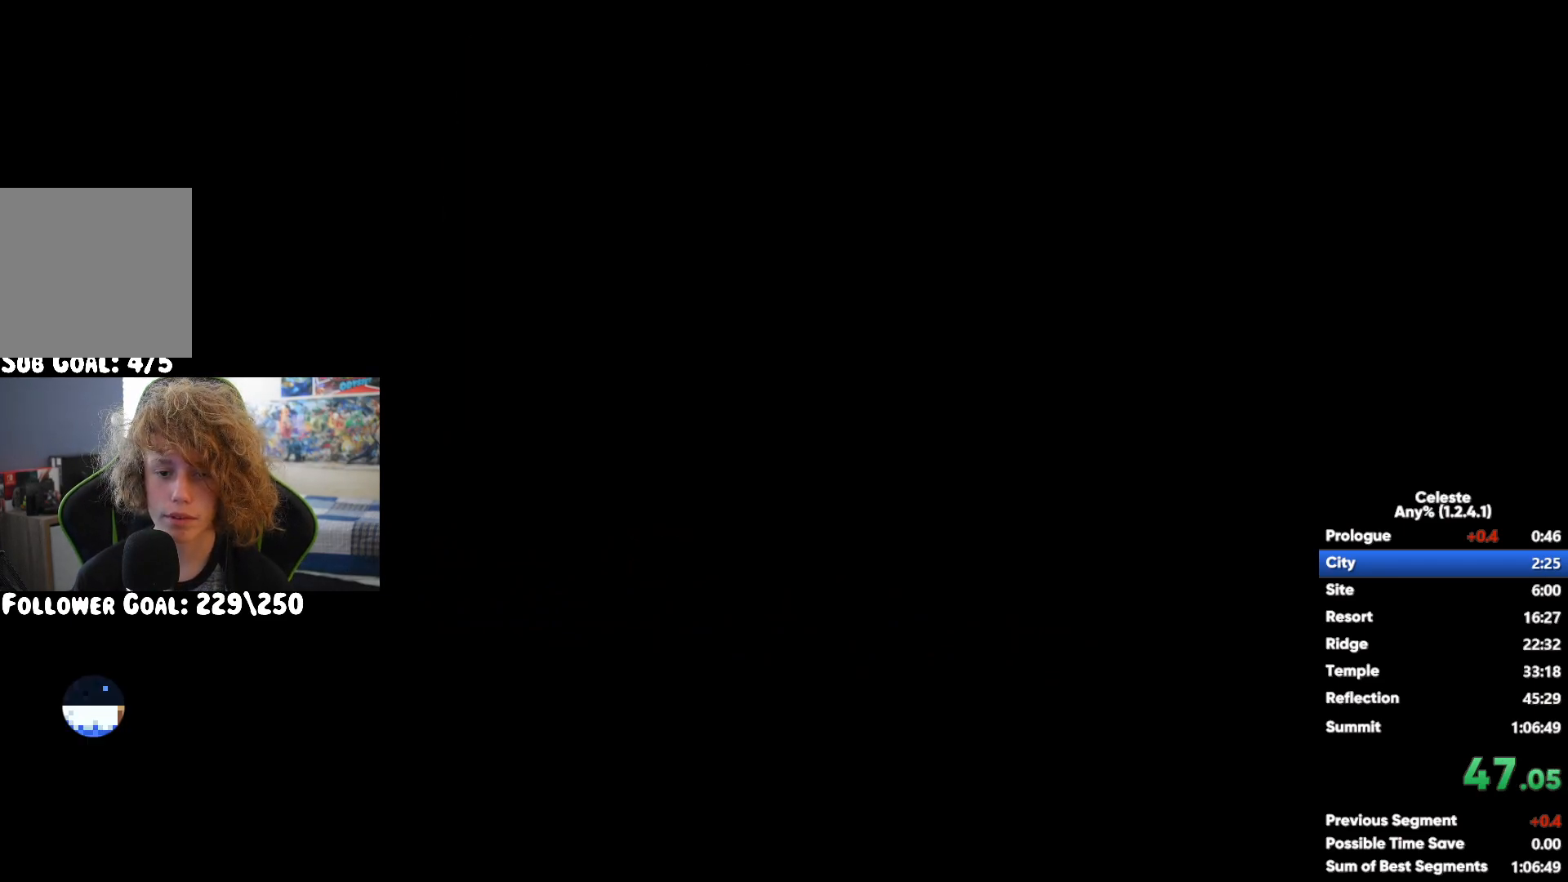
{"buttons": [], "left_stick": "right", "right_stick": "center", "button_events": []}
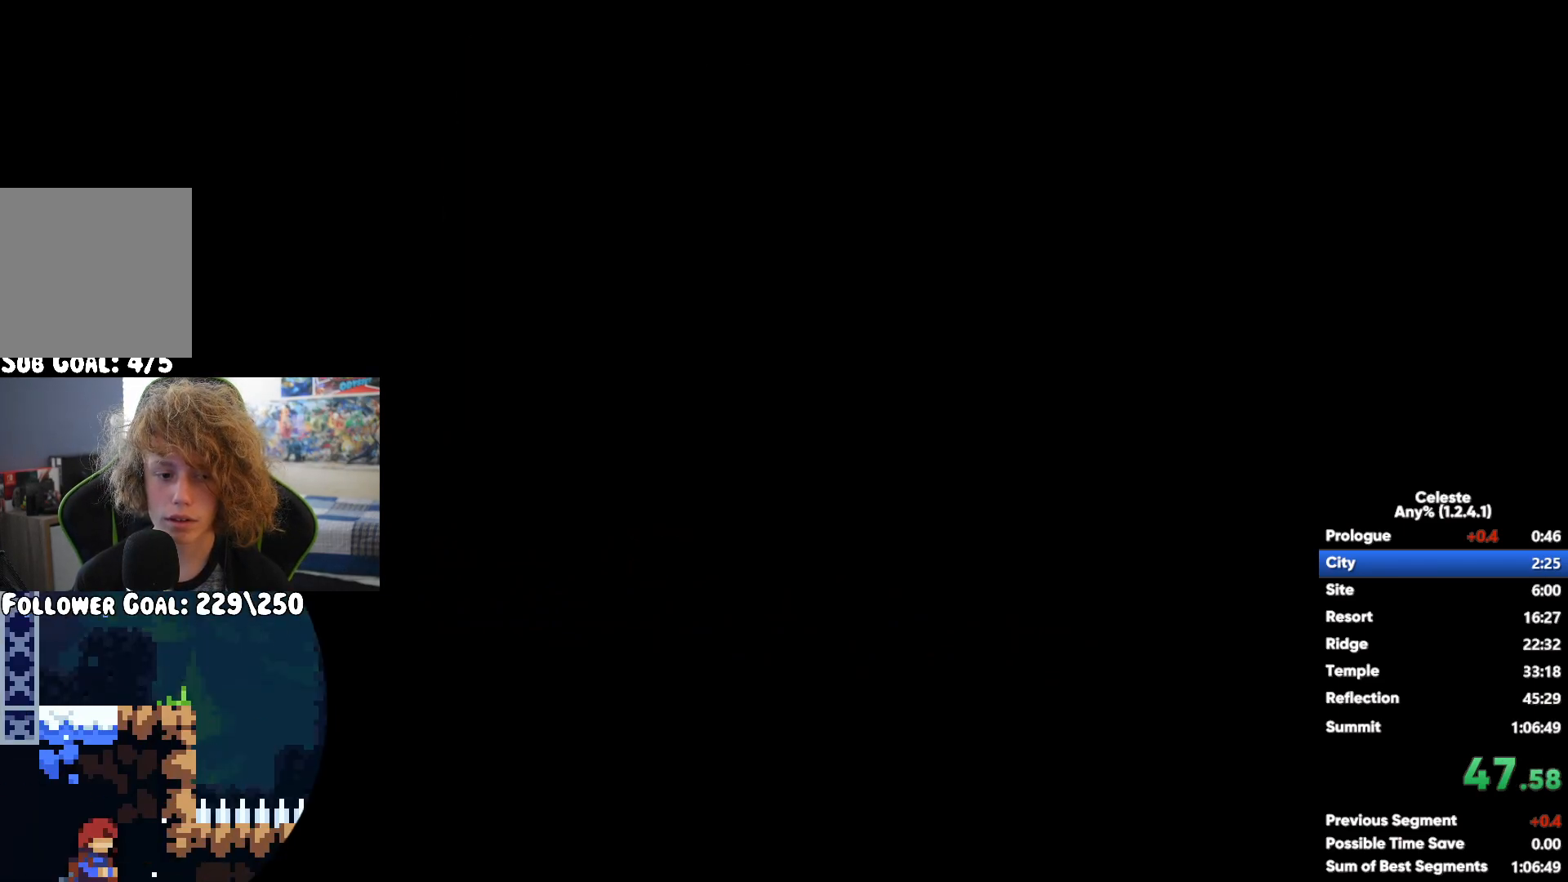
{"buttons": ["A"], "left_stick": "right", "right_stick": "center", "button_events": [[500, "A", "down"]]}
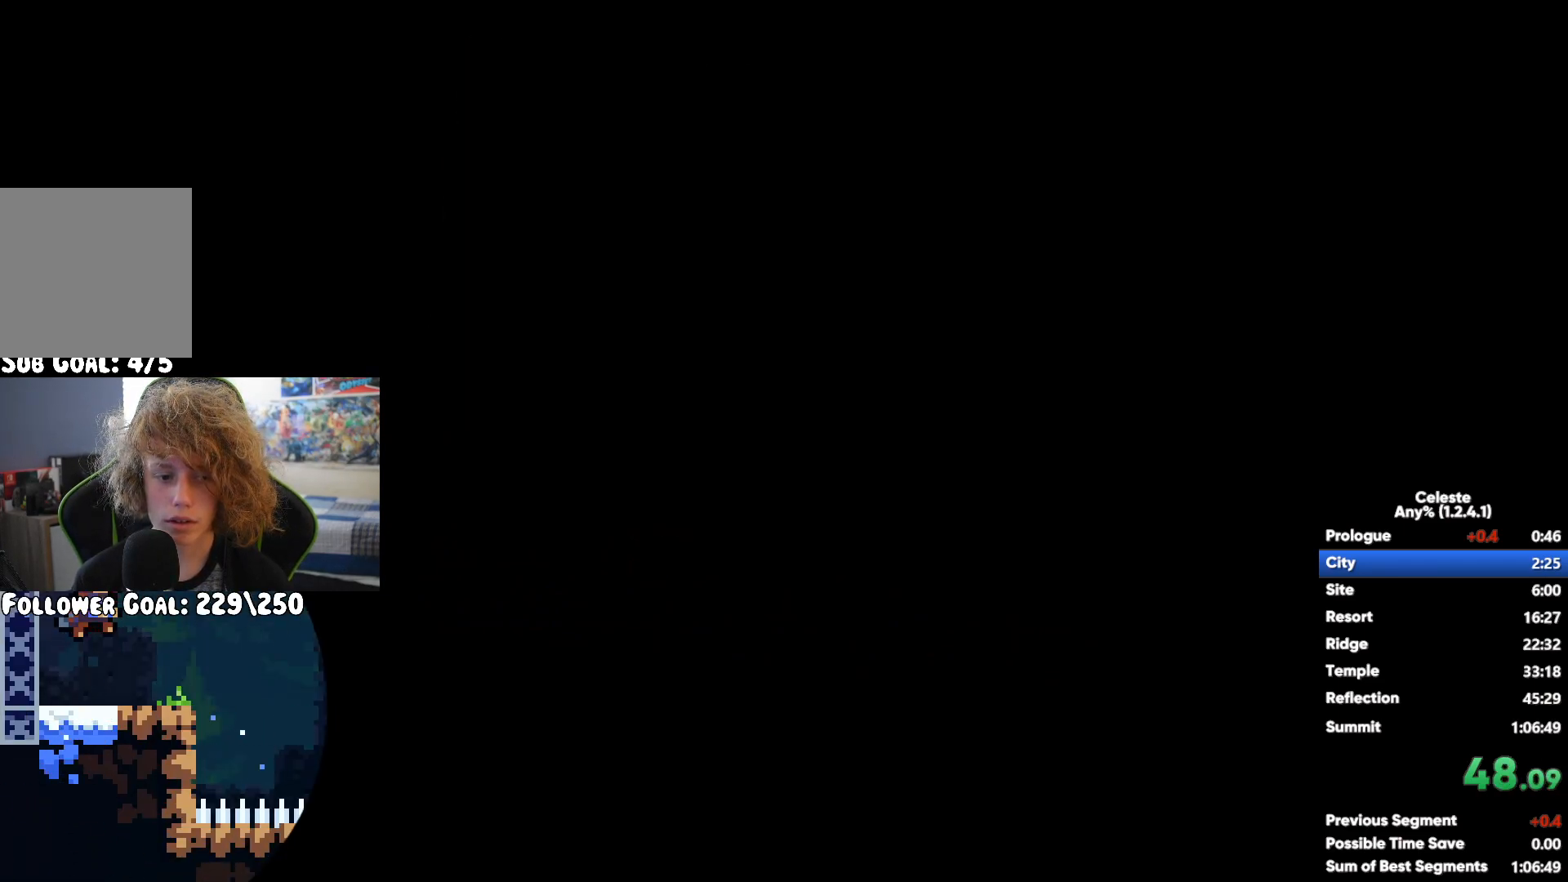
{"buttons": ["A"], "left_stick": "right", "right_stick": "center", "button_events": [[250, "A", "up"], [483, "A", "down"]]}
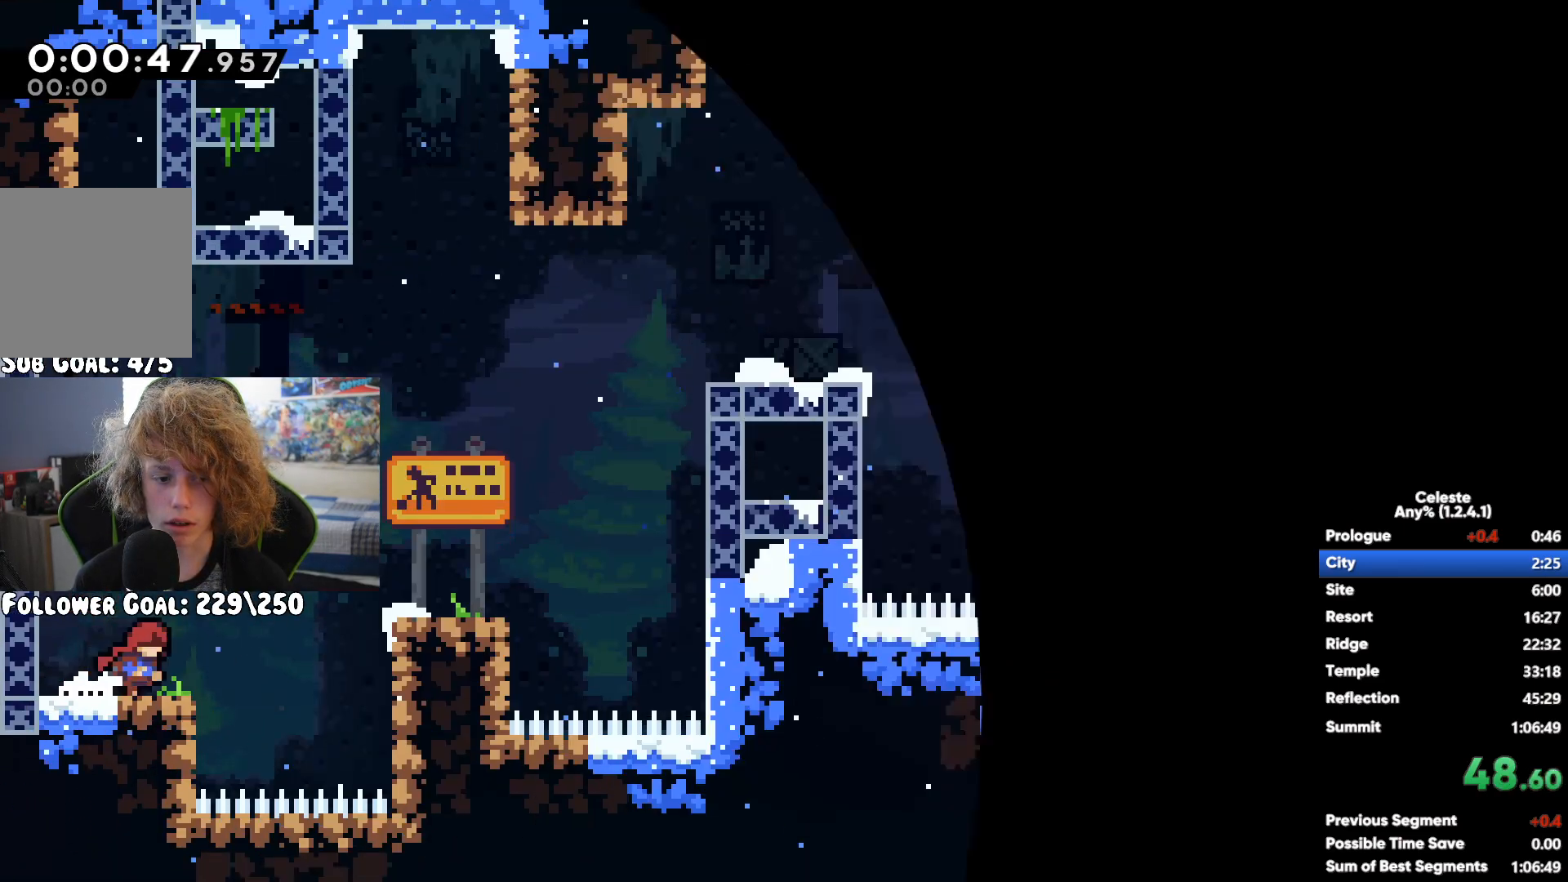
{"buttons": [], "left_stick": "up-right", "right_stick": "center", "button_events": [[150, "A", "up"], [167, "X", "down"], [450, "X", "up"]]}
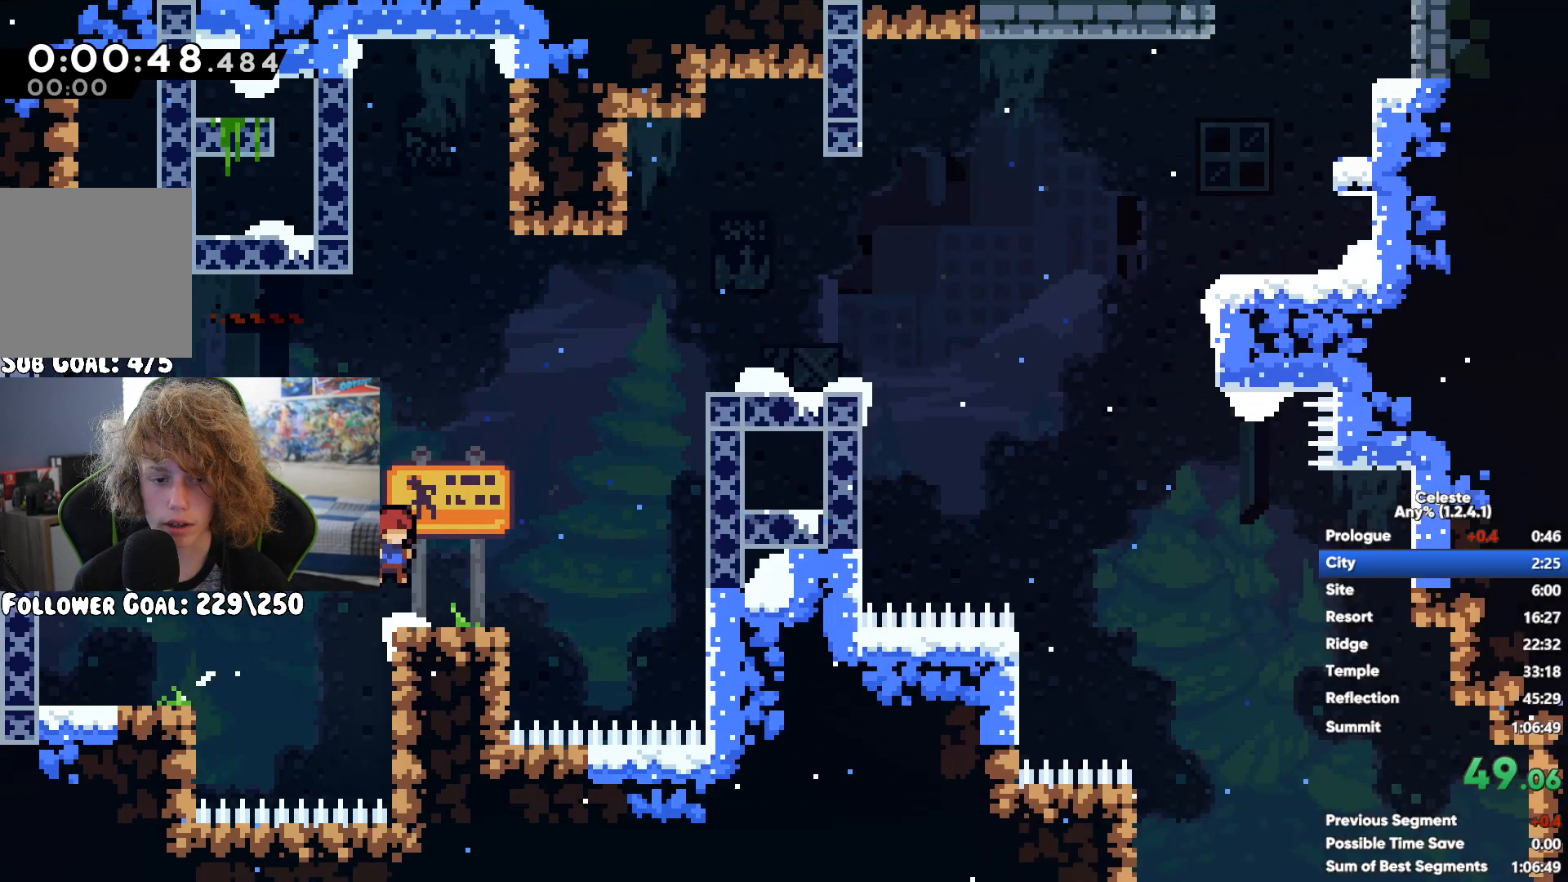
{"buttons": ["A"], "left_stick": "up-right", "right_stick": "center", "button_events": [[317, "A", "down"]]}
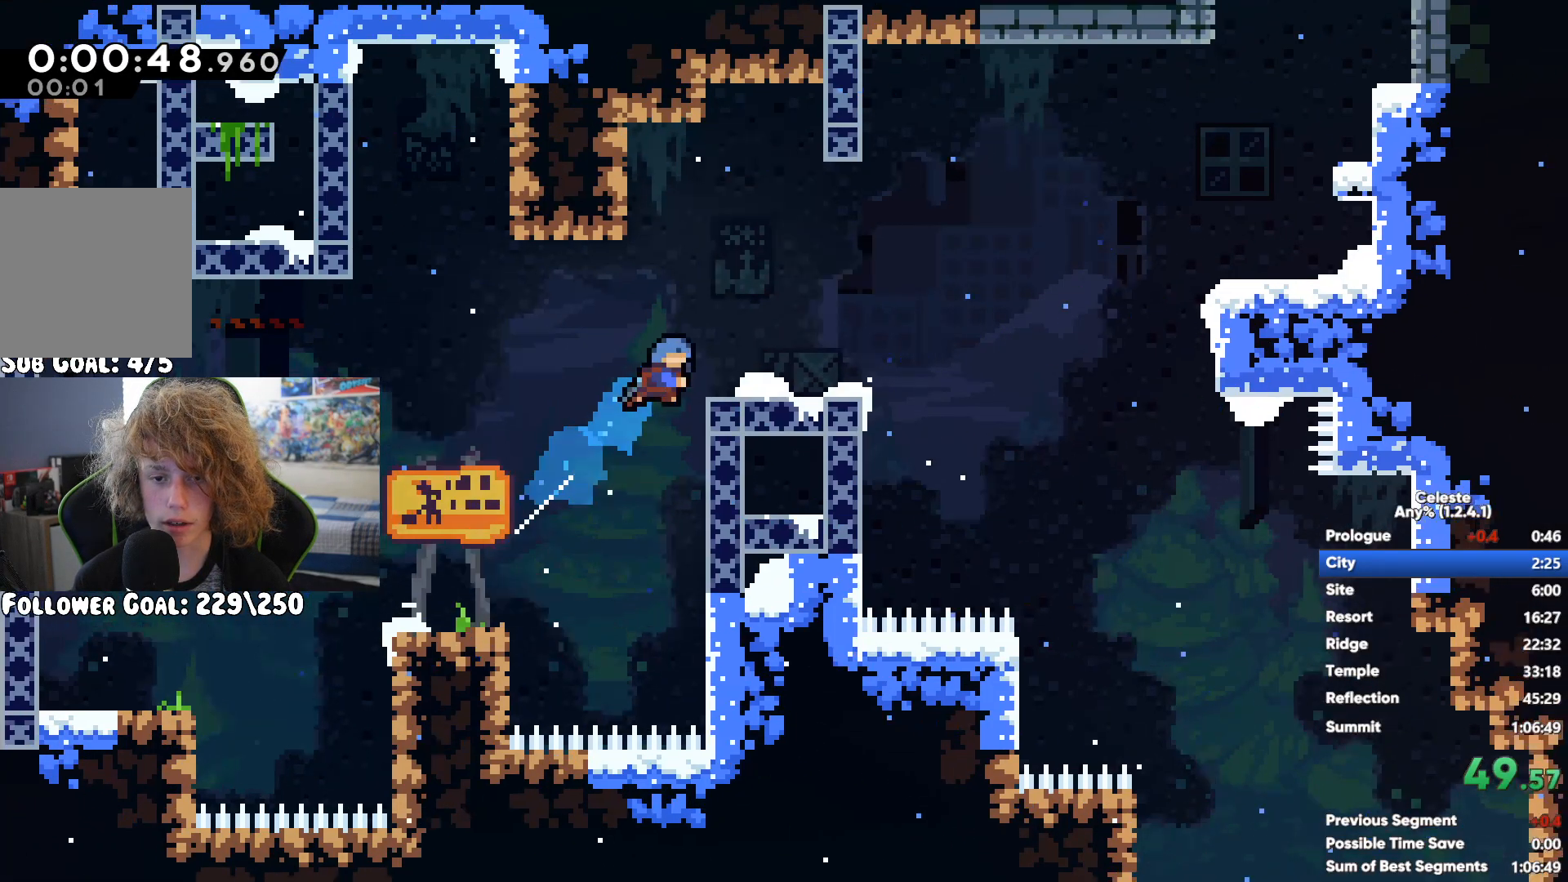
{"buttons": ["X"], "left_stick": "right", "right_stick": "center", "button_events": [[83, "A", "up"], [200, "X", "down"]]}
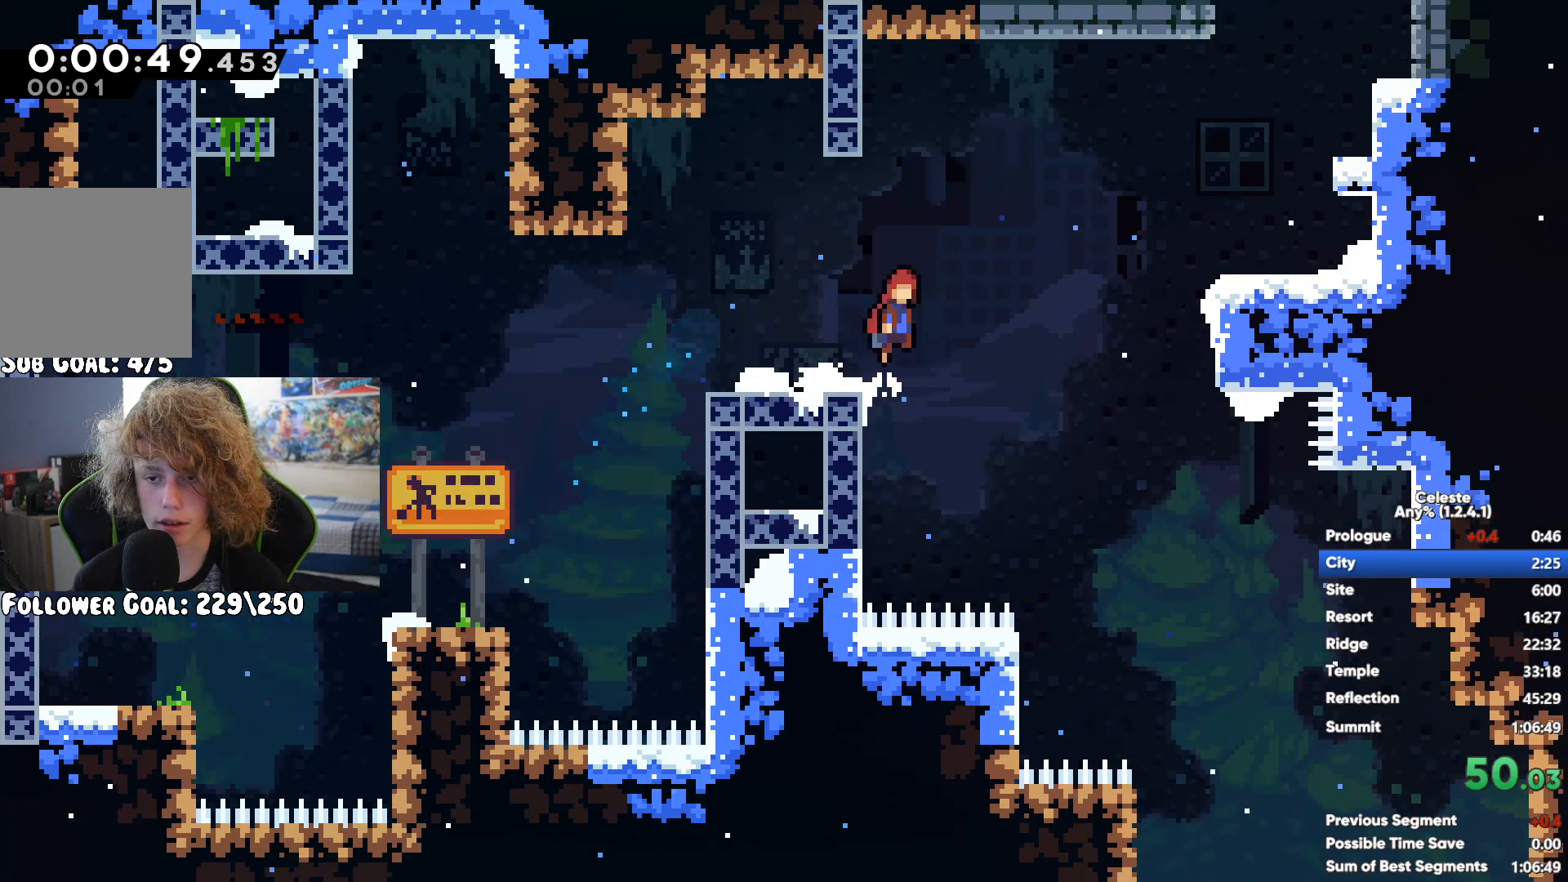
{"buttons": ["A"], "left_stick": "up-left", "right_stick": "center", "button_events": [[67, "X", "up"], [200, "A", "down"], [350, "A", "up"], [417, "A", "down"]]}
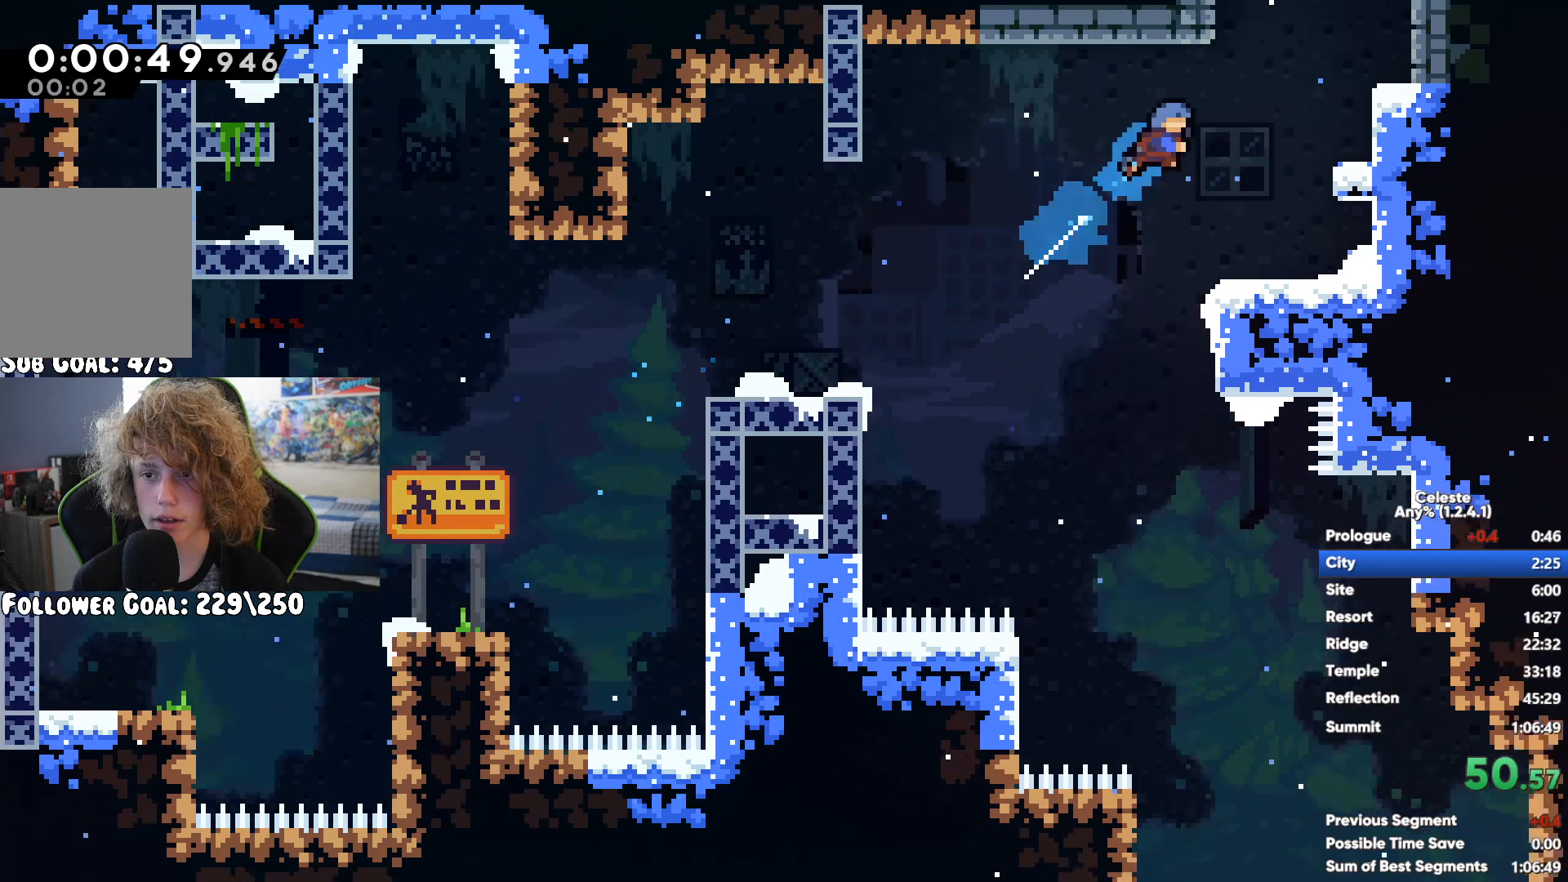
{"buttons": [], "left_stick": "up-right", "right_stick": "center", "button_events": [[50, "A", "up"], [117, "A", "down"], [250, "A", "up"], [300, "A", "down"], [433, "A", "up"]]}
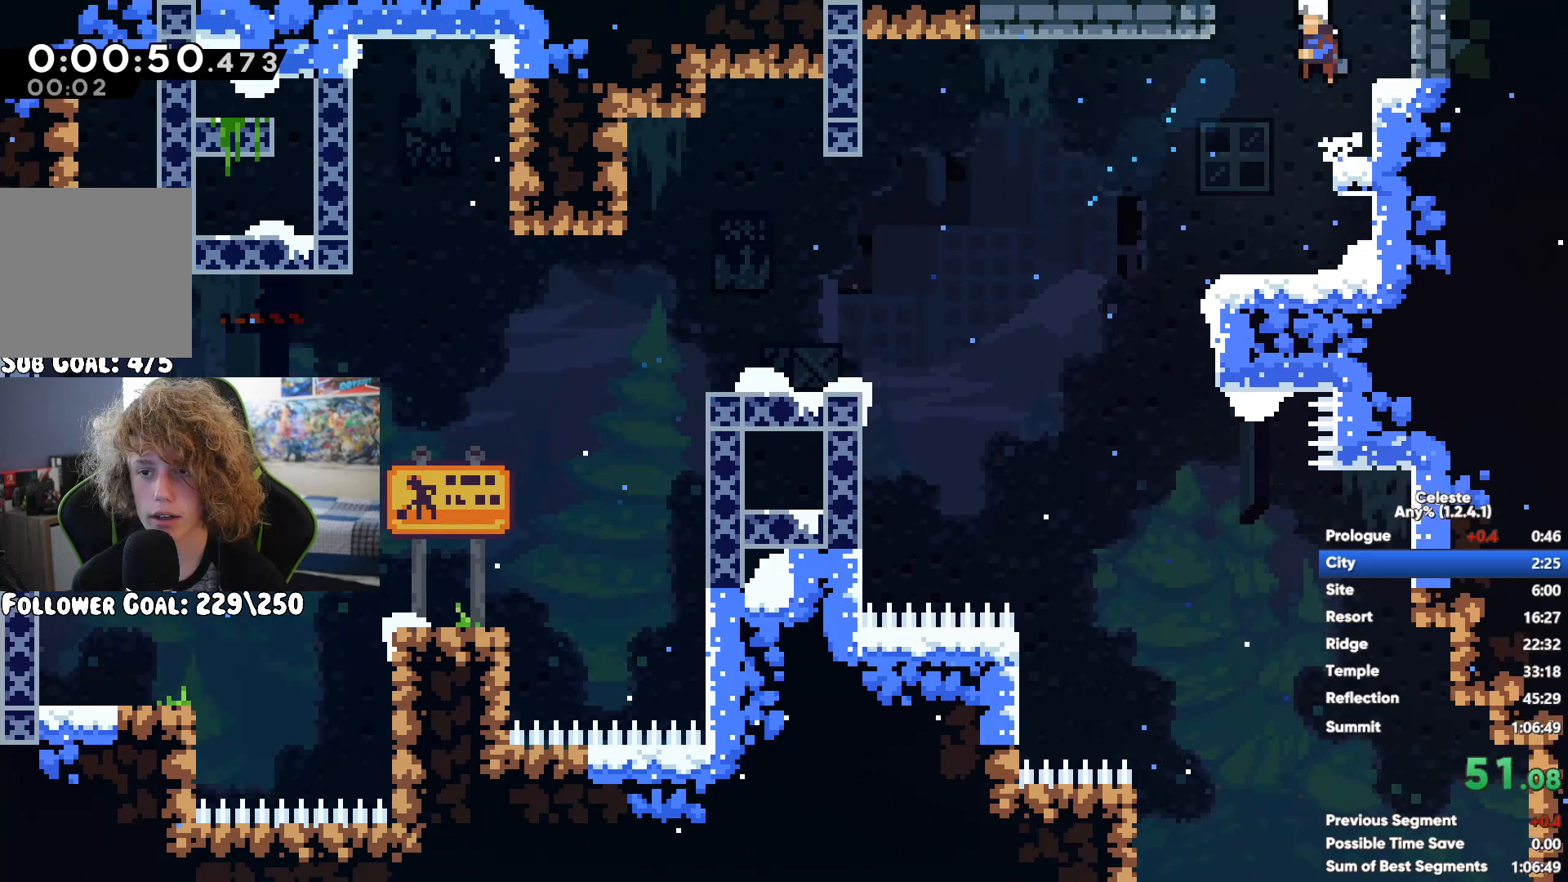
{"buttons": [], "left_stick": "up", "right_stick": "center", "button_events": [[17, "A", "down"], [250, "A", "up"], [300, "X", "down"], [467, "X", "up"]]}
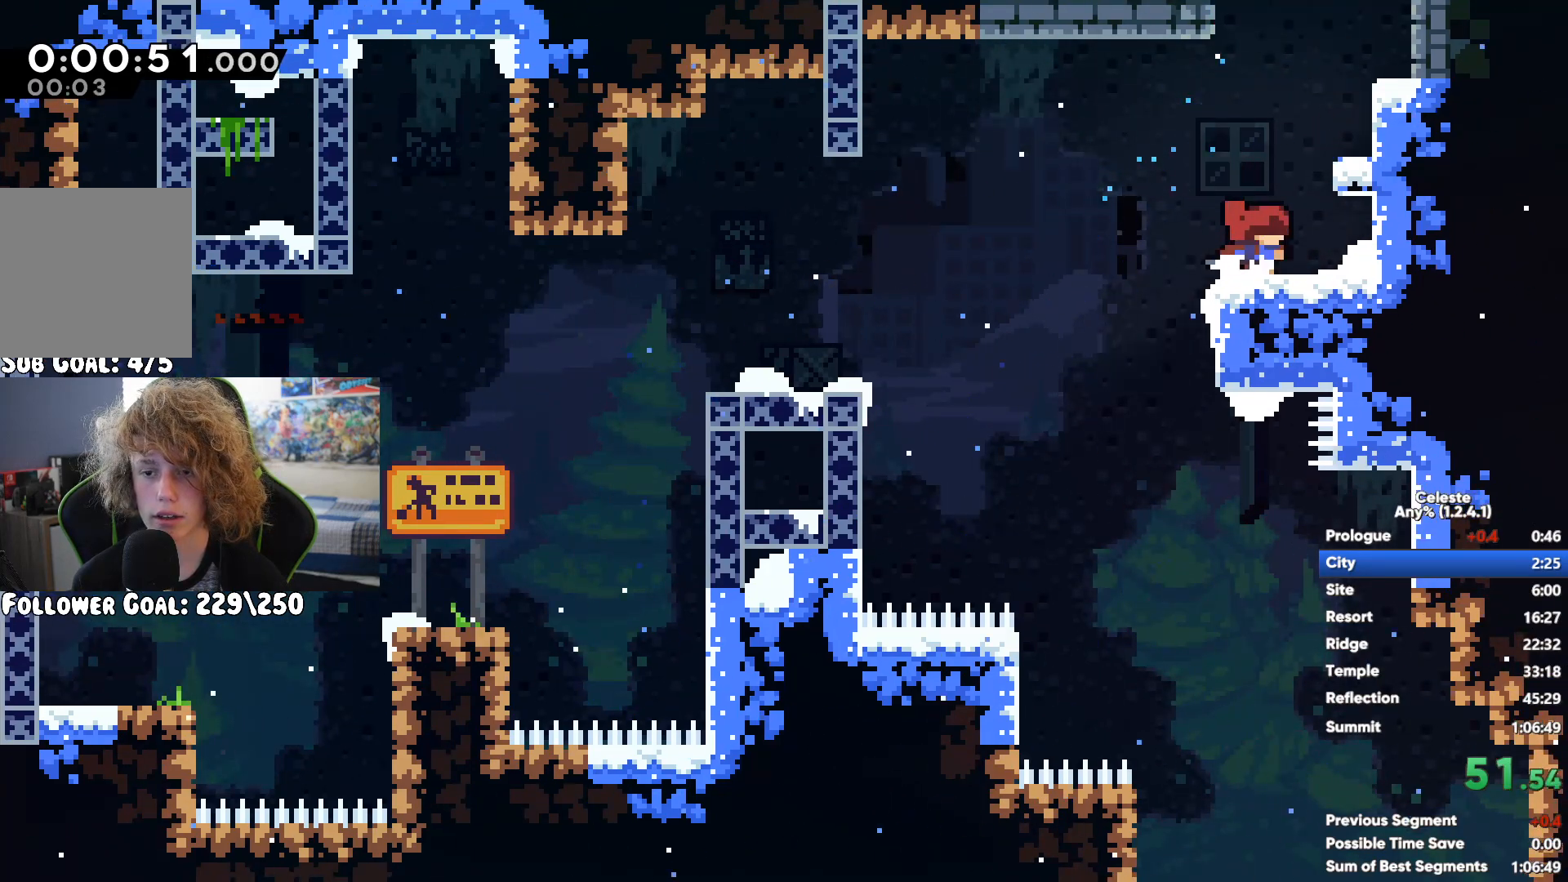
{"buttons": [], "left_stick": "right", "right_stick": "center", "button_events": [[33, "X", "down"], [167, "X", "up"]]}
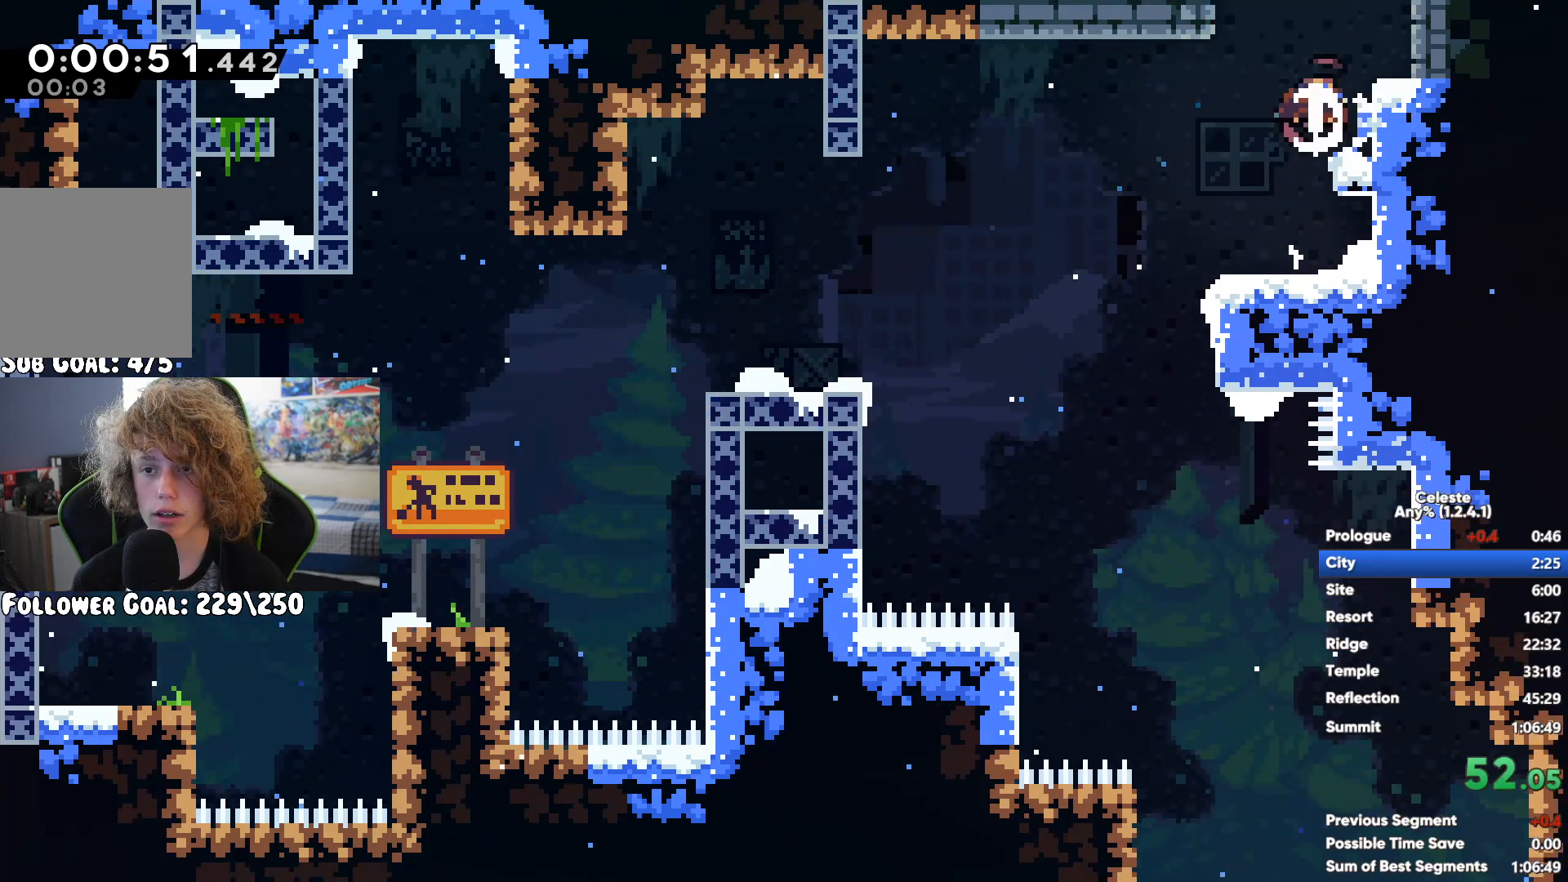
{"buttons": [], "left_stick": "right", "right_stick": "center", "button_events": []}
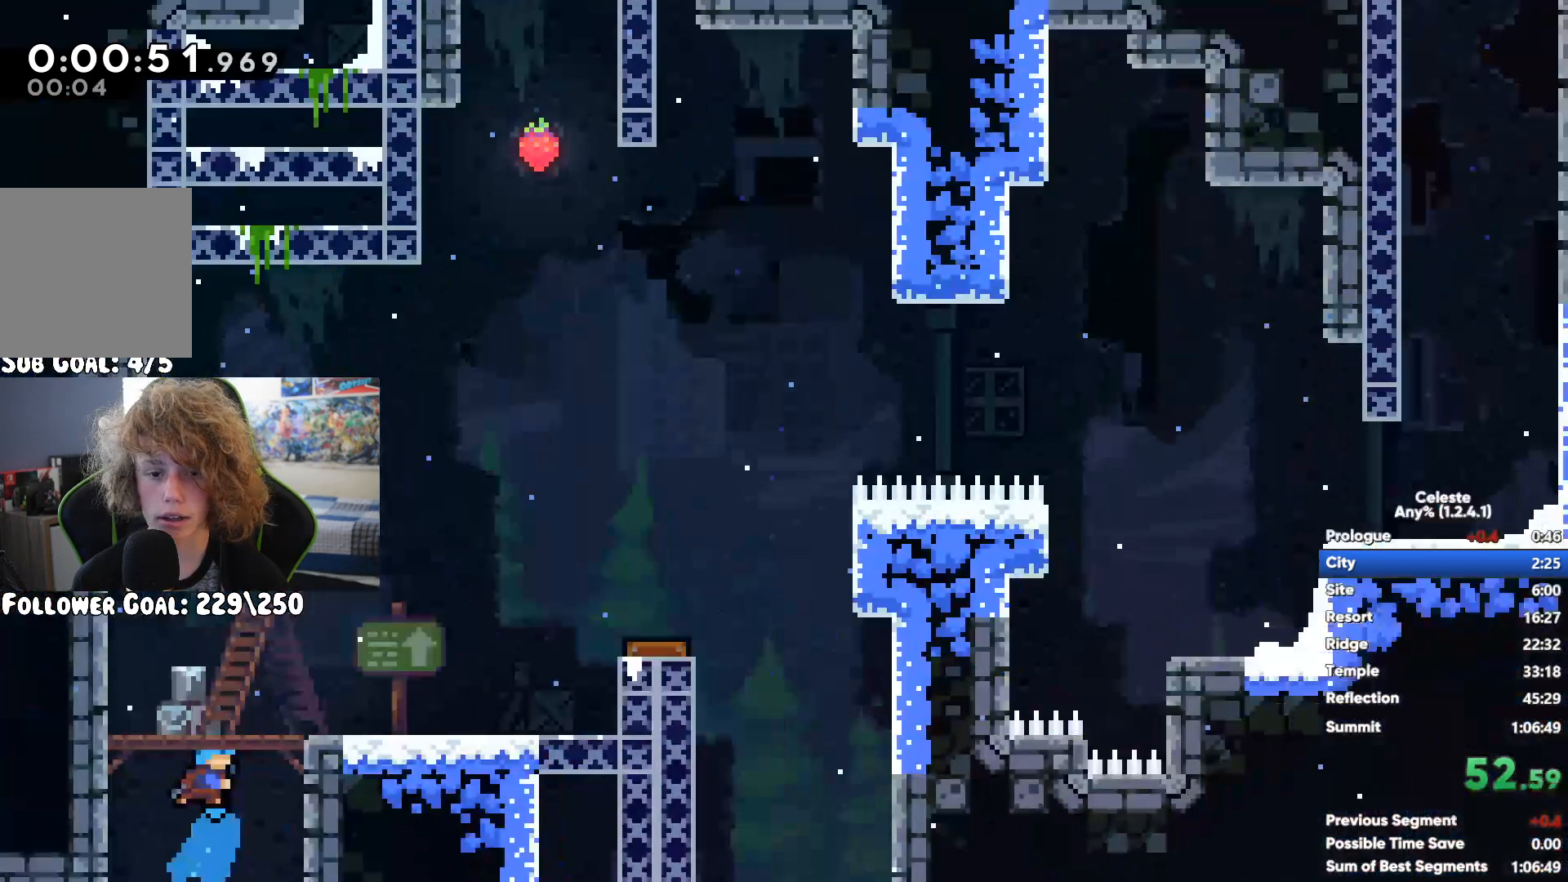
{"buttons": [], "left_stick": "up-right", "right_stick": "center", "button_events": [[17, "X", "down"], [300, "X", "up"]]}